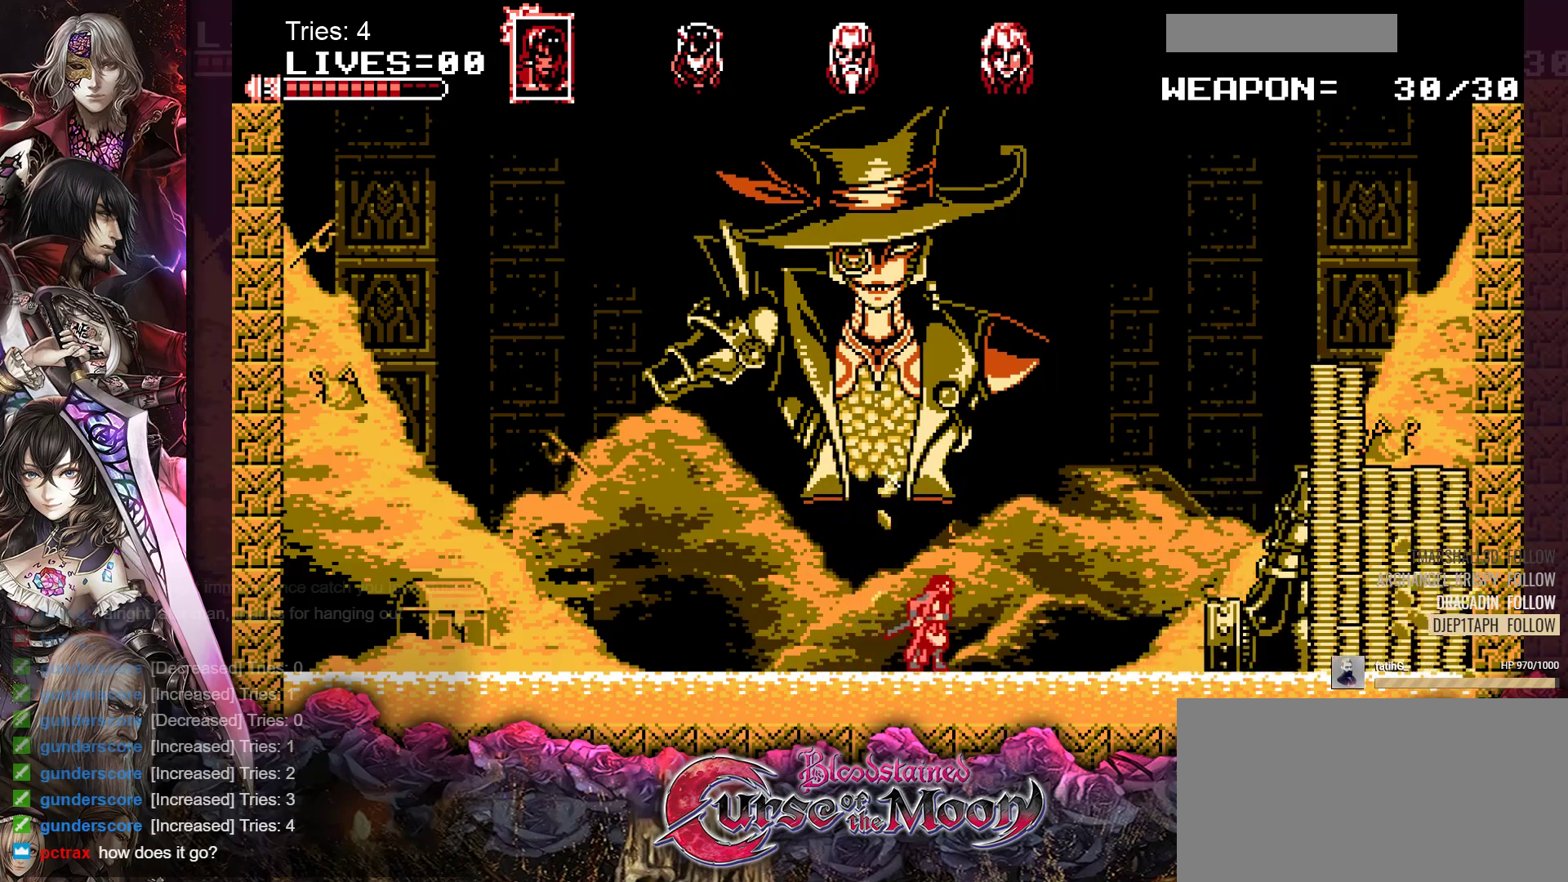
Gameplay with a controller (Nintendo layout); each line is a JSON object with the inputs held at the frame after it. "events" lists button and stick changes between this image and that frame as [ms after this image, input, new state], when the widget could be followed in between. Not read: L1 L3 R3.
{"buttons": ["DPAD_RIGHT"], "events": []}
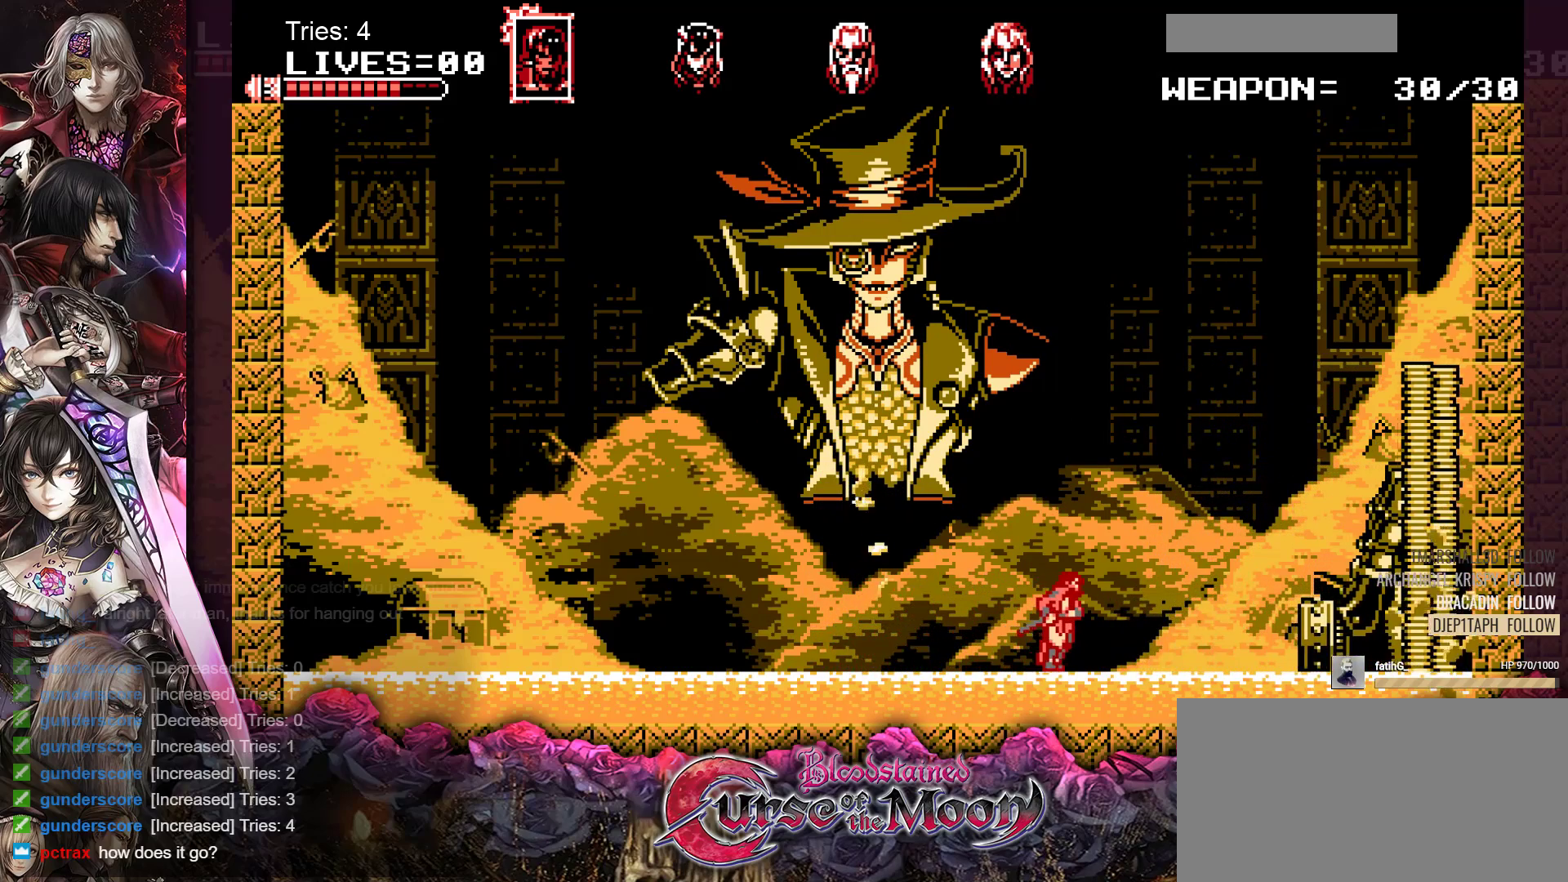
{"buttons": ["DPAD_RIGHT"], "events": []}
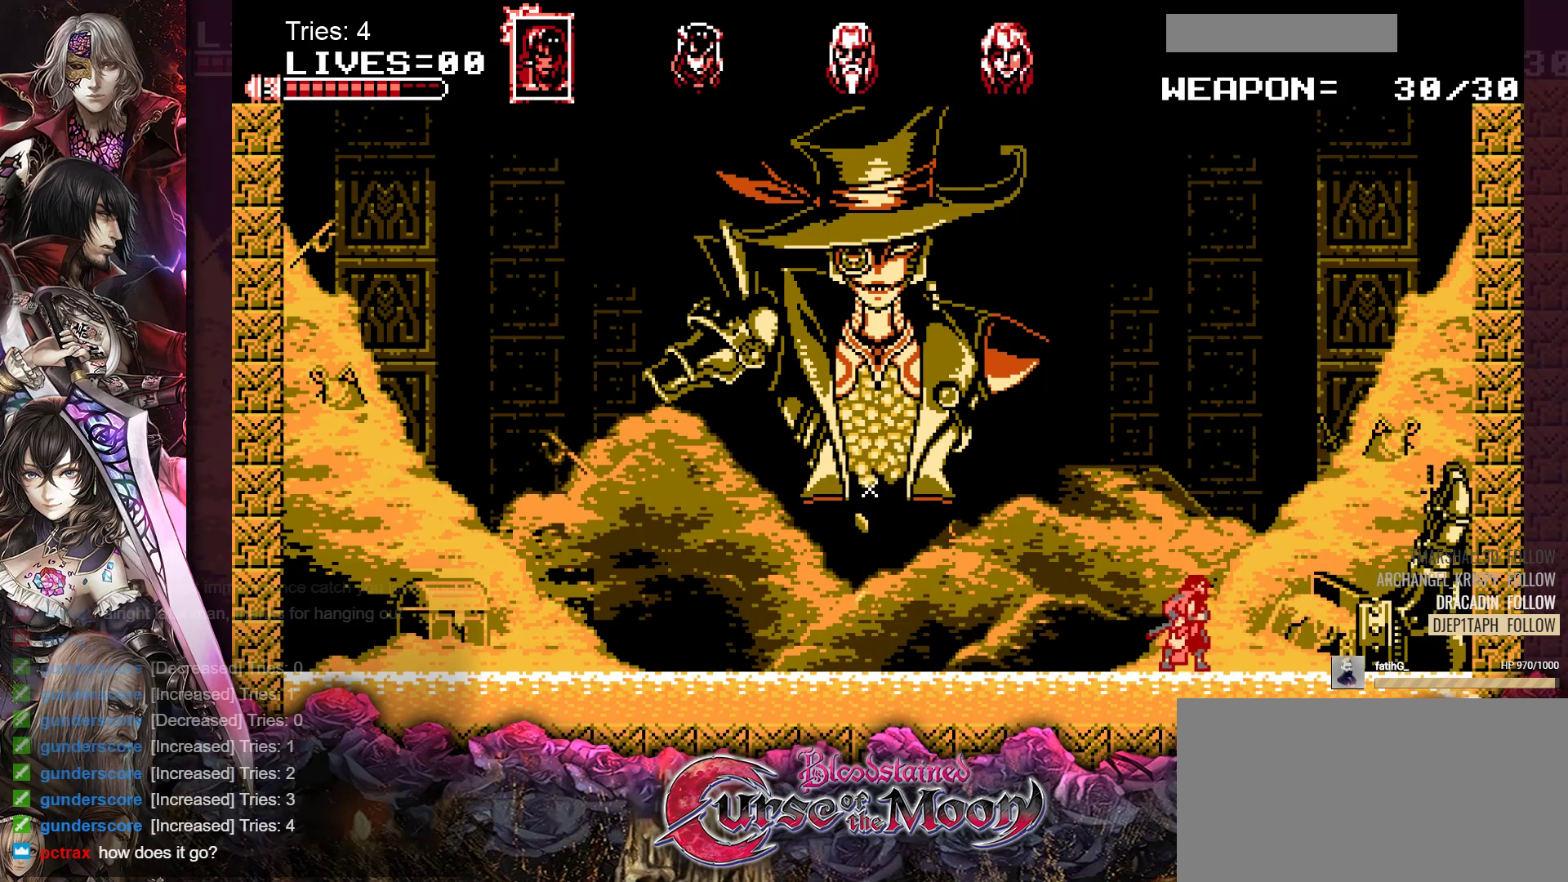
{"buttons": [], "events": [[217, "DPAD_RIGHT", "up"]]}
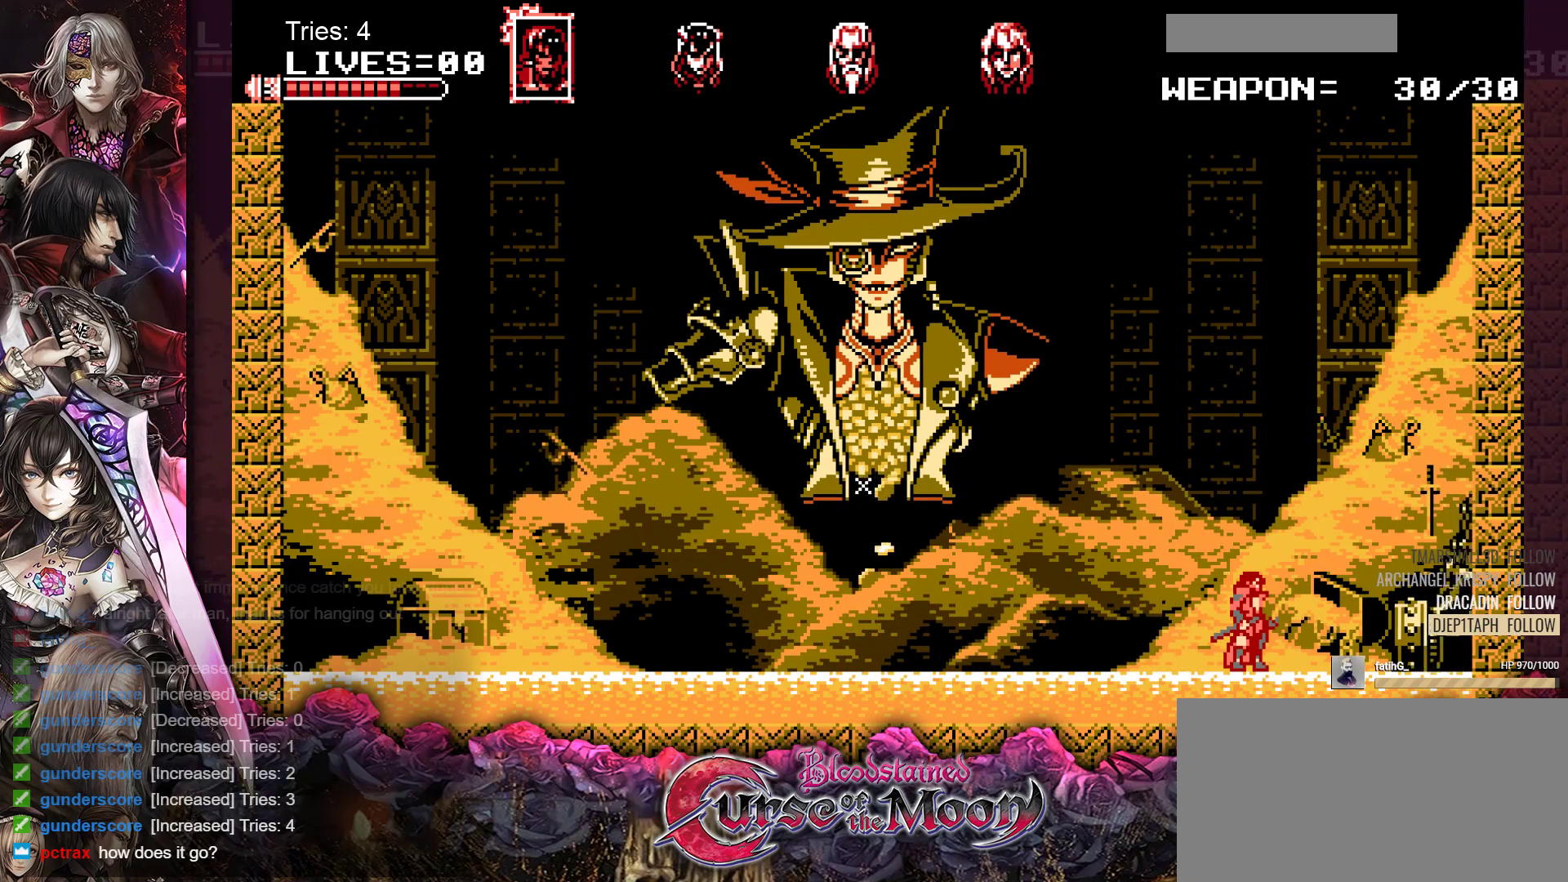
{"buttons": [], "events": []}
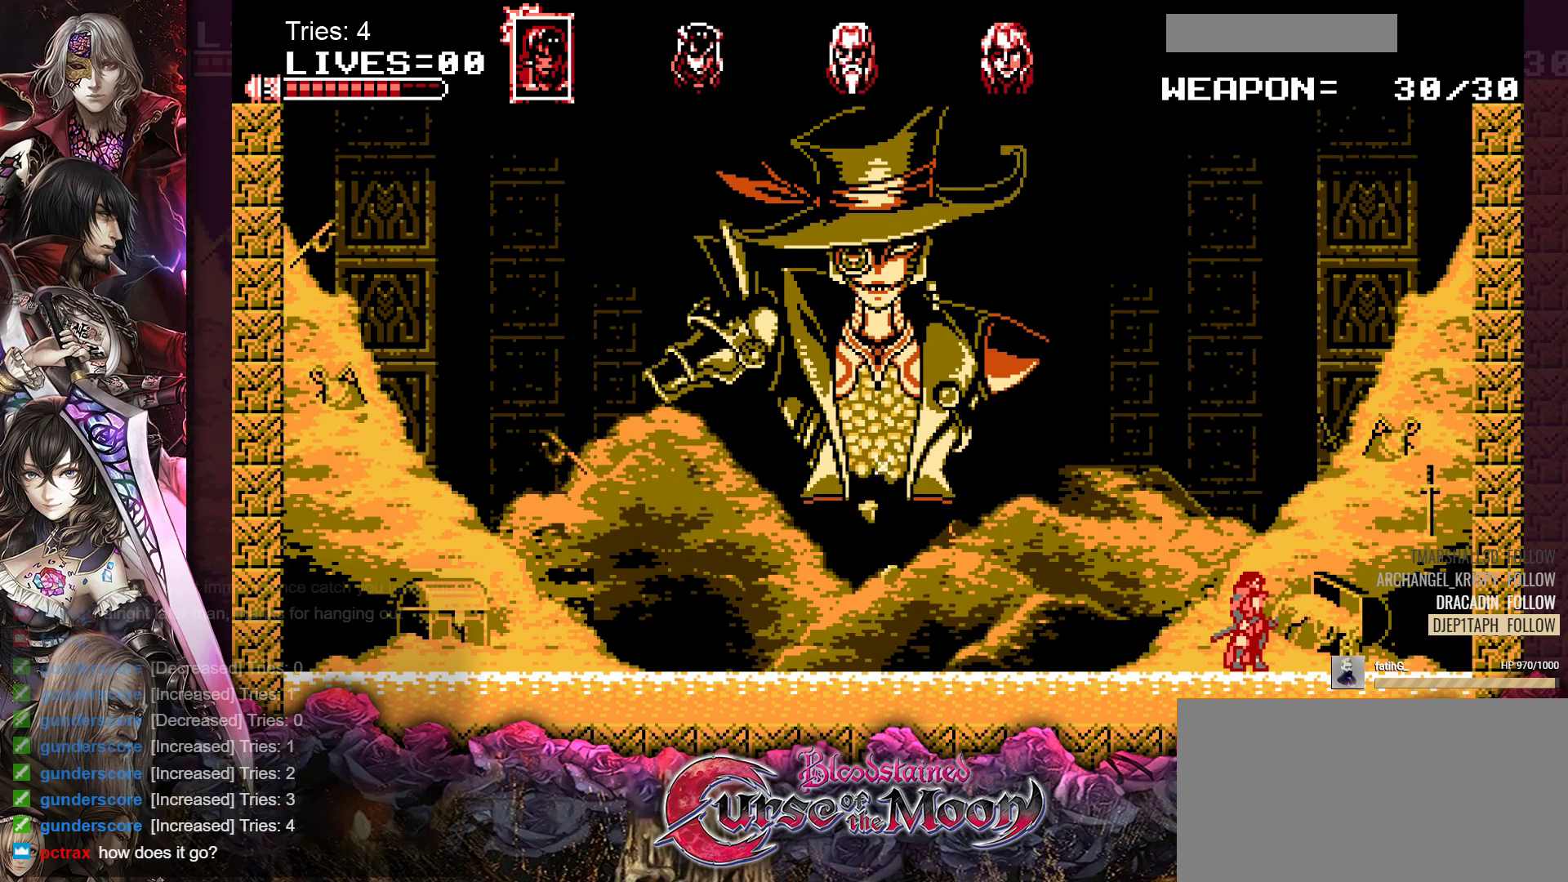
{"buttons": [], "events": []}
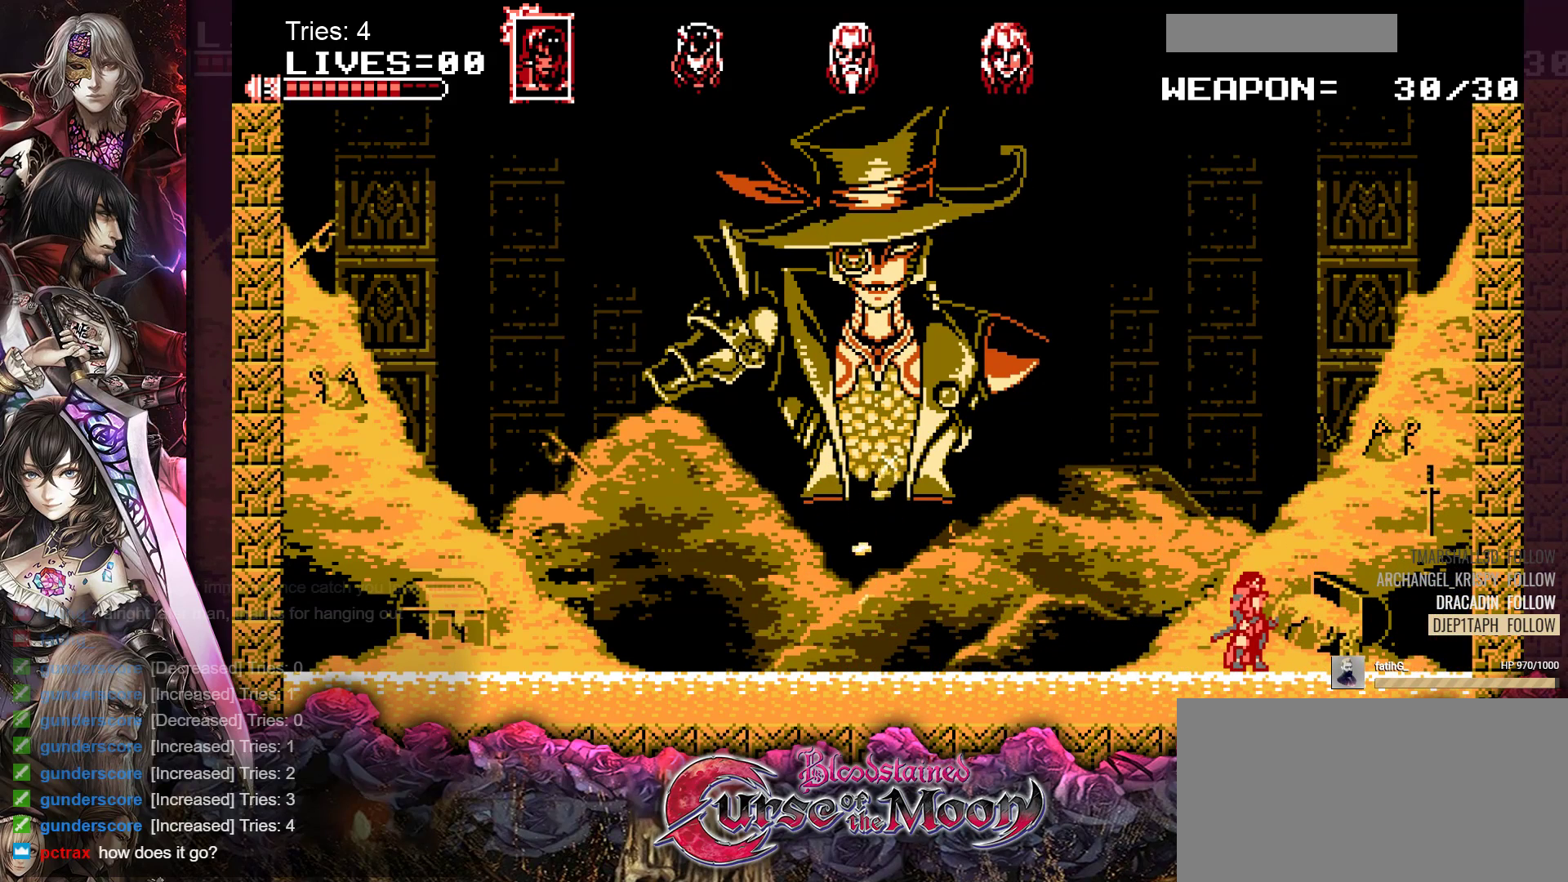
{"buttons": [], "events": []}
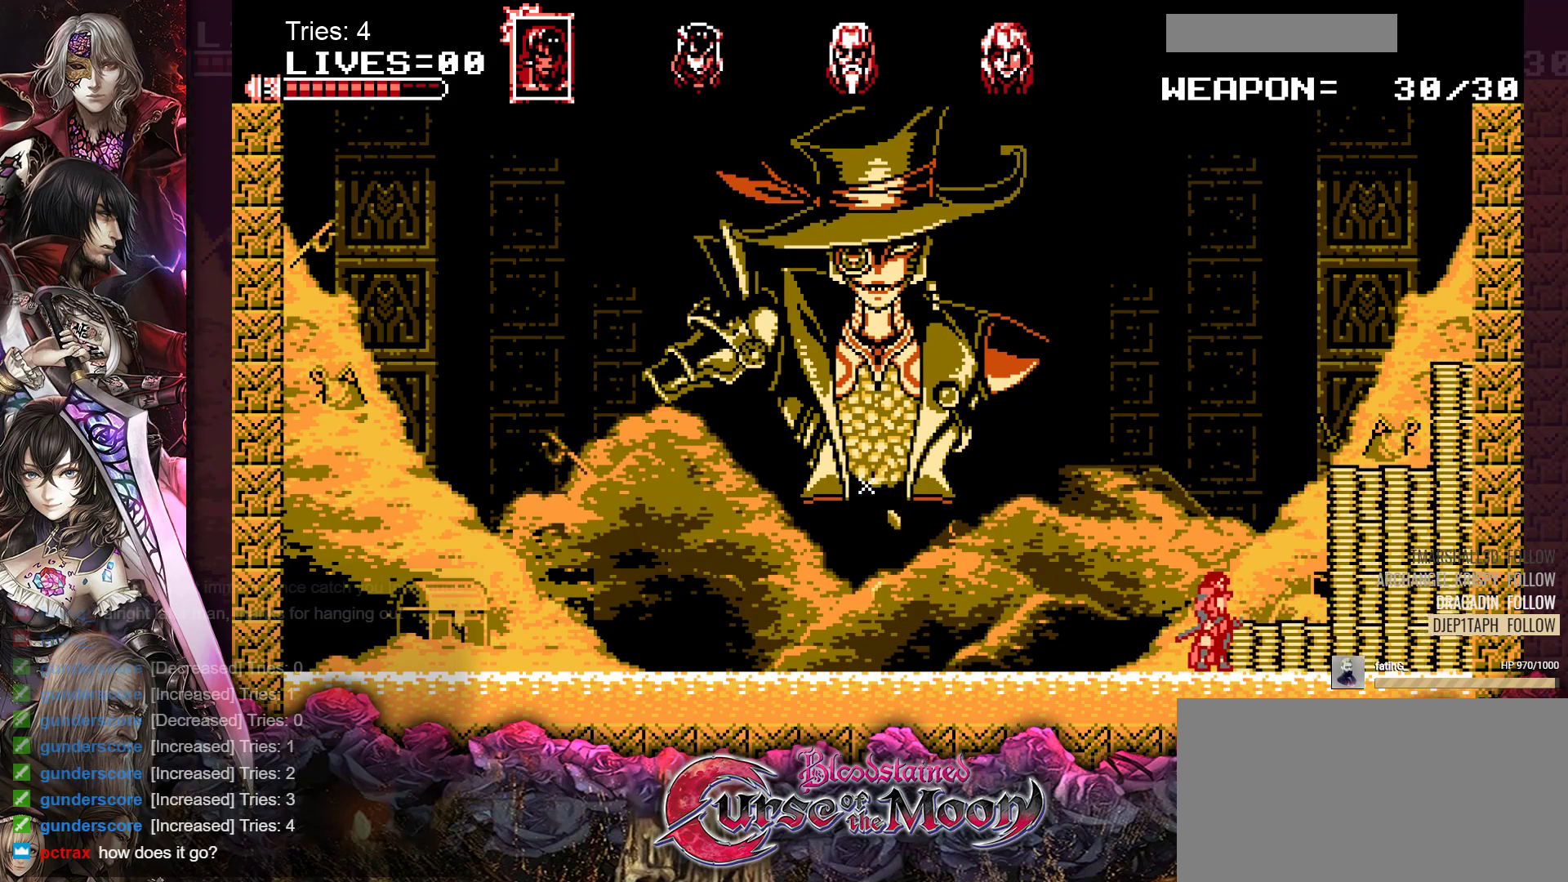
{"buttons": [], "events": [[67, "B", "down"], [67, "DPAD_RIGHT", "down"], [83, "Y", "down"], [383, "B", "up"], [383, "Y", "up"], [467, "DPAD_RIGHT", "up"]]}
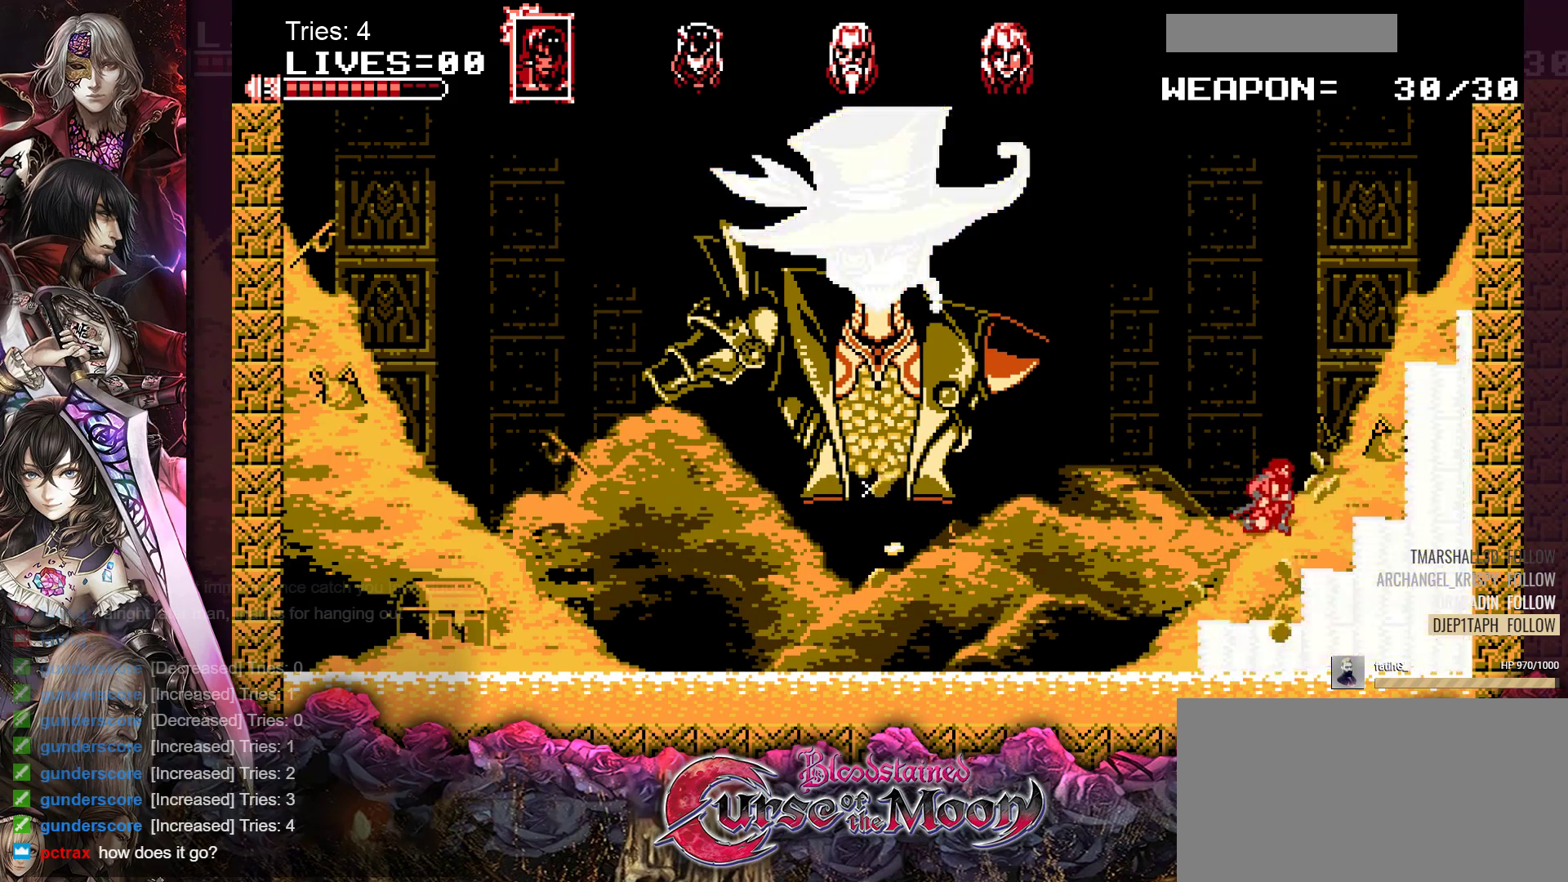
{"buttons": ["B", "Y", "DPAD_RIGHT"], "events": [[350, "DPAD_RIGHT", "down"], [367, "B", "down"], [383, "Y", "down"]]}
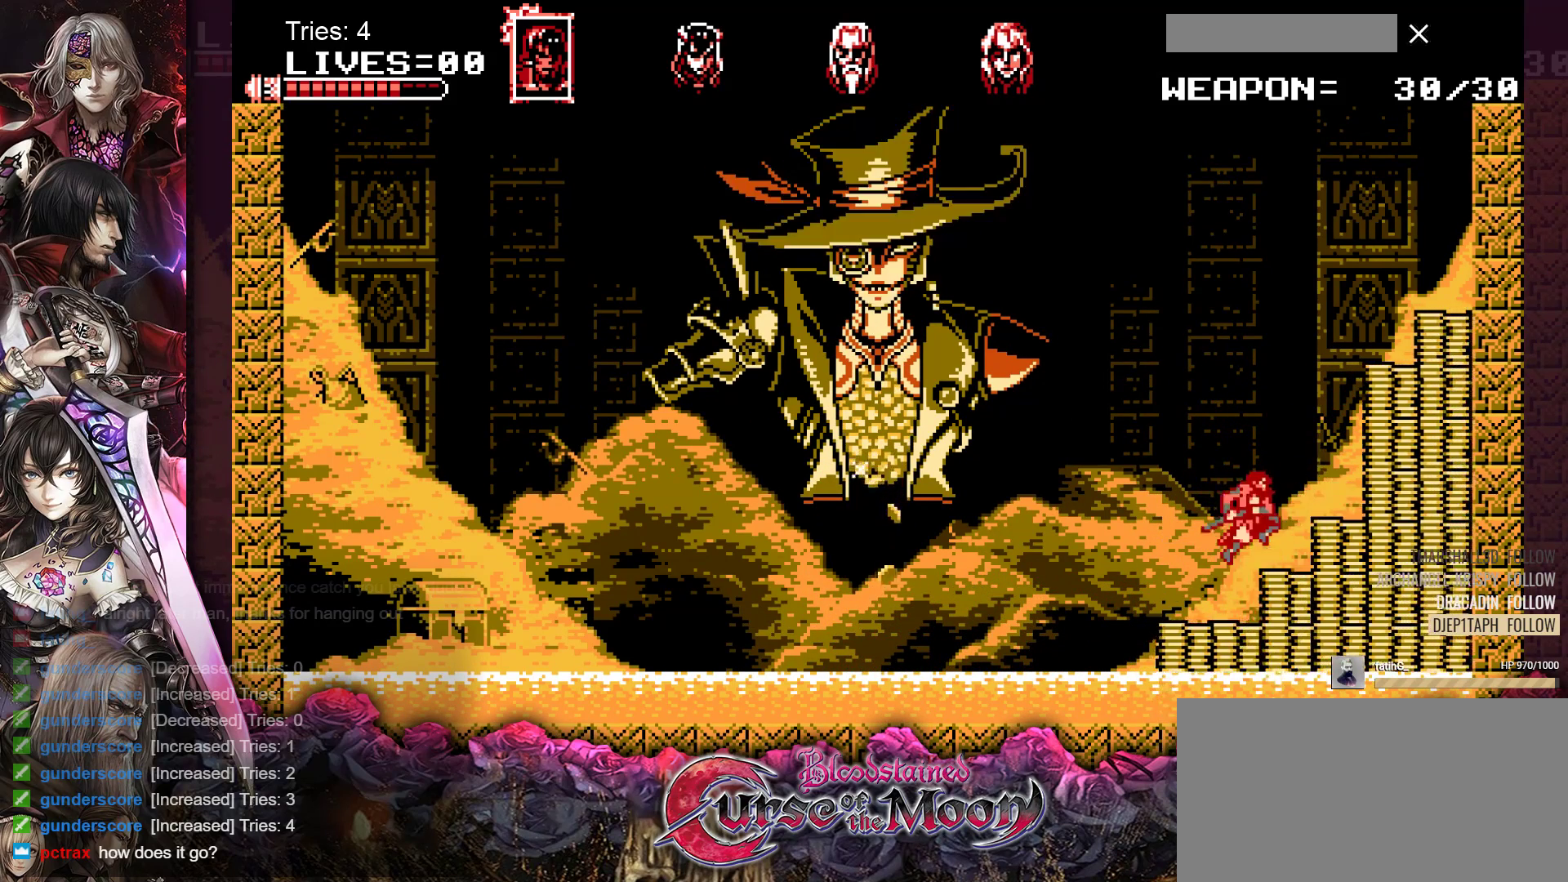
{"buttons": [], "events": [[133, "DPAD_RIGHT", "up"], [150, "B", "up"], [150, "Y", "up"]]}
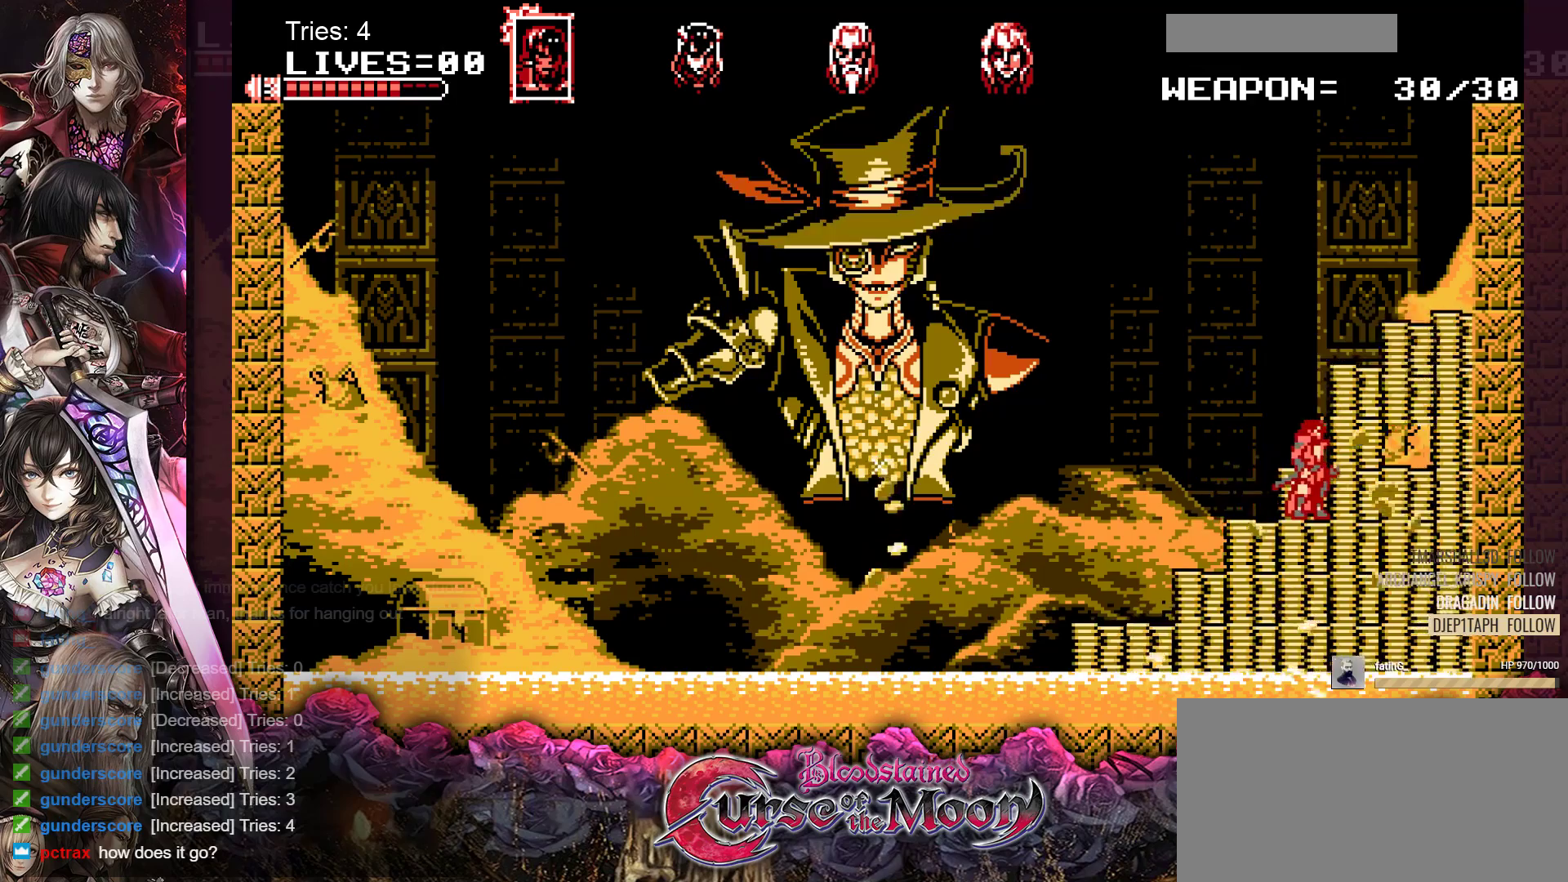
{"buttons": [], "events": [[200, "DPAD_RIGHT", "down"], [217, "B", "down"], [217, "Y", "down"], [417, "B", "up"], [433, "Y", "up"], [500, "DPAD_RIGHT", "up"]]}
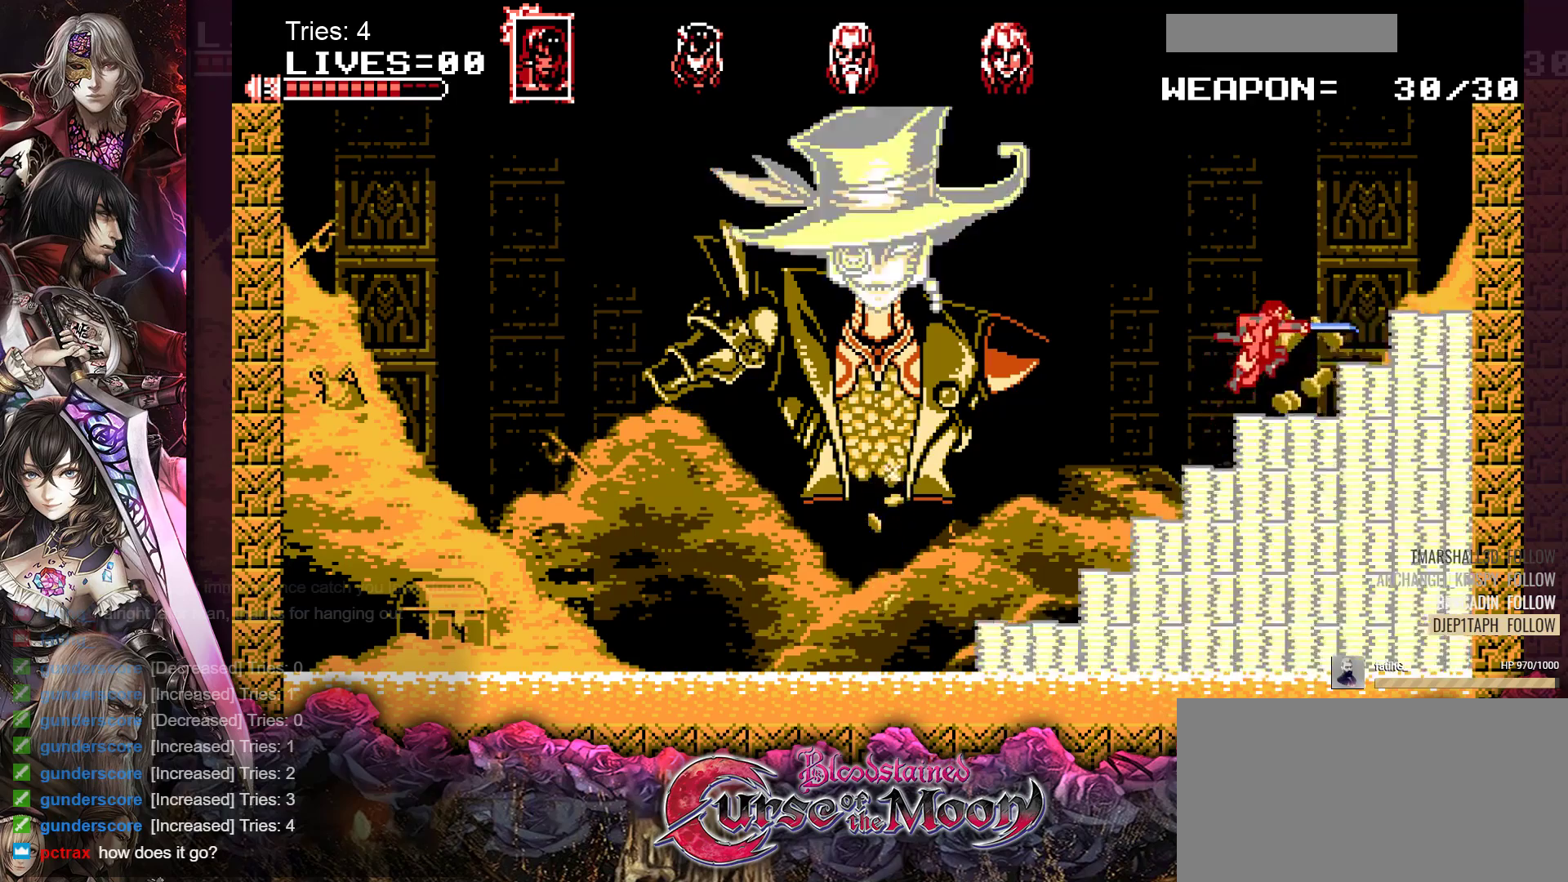
{"buttons": ["B", "DPAD_RIGHT"], "events": [[433, "DPAD_RIGHT", "down"], [450, "B", "down"]]}
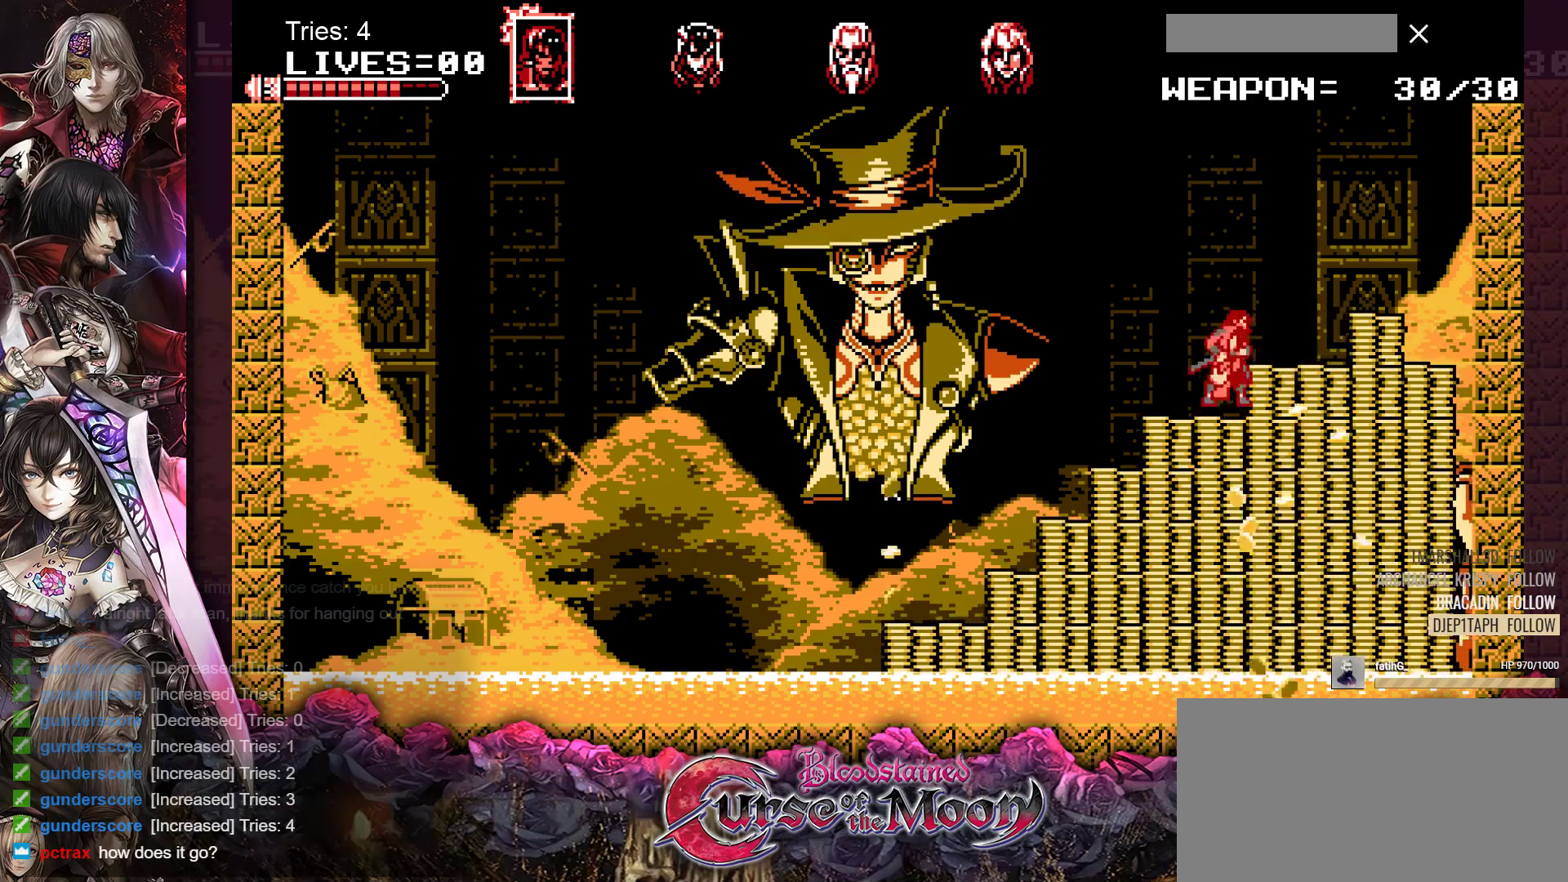
{"buttons": ["DPAD_LEFT"], "events": [[83, "B", "up"], [100, "DPAD_RIGHT", "up"], [400, "DPAD_LEFT", "down"]]}
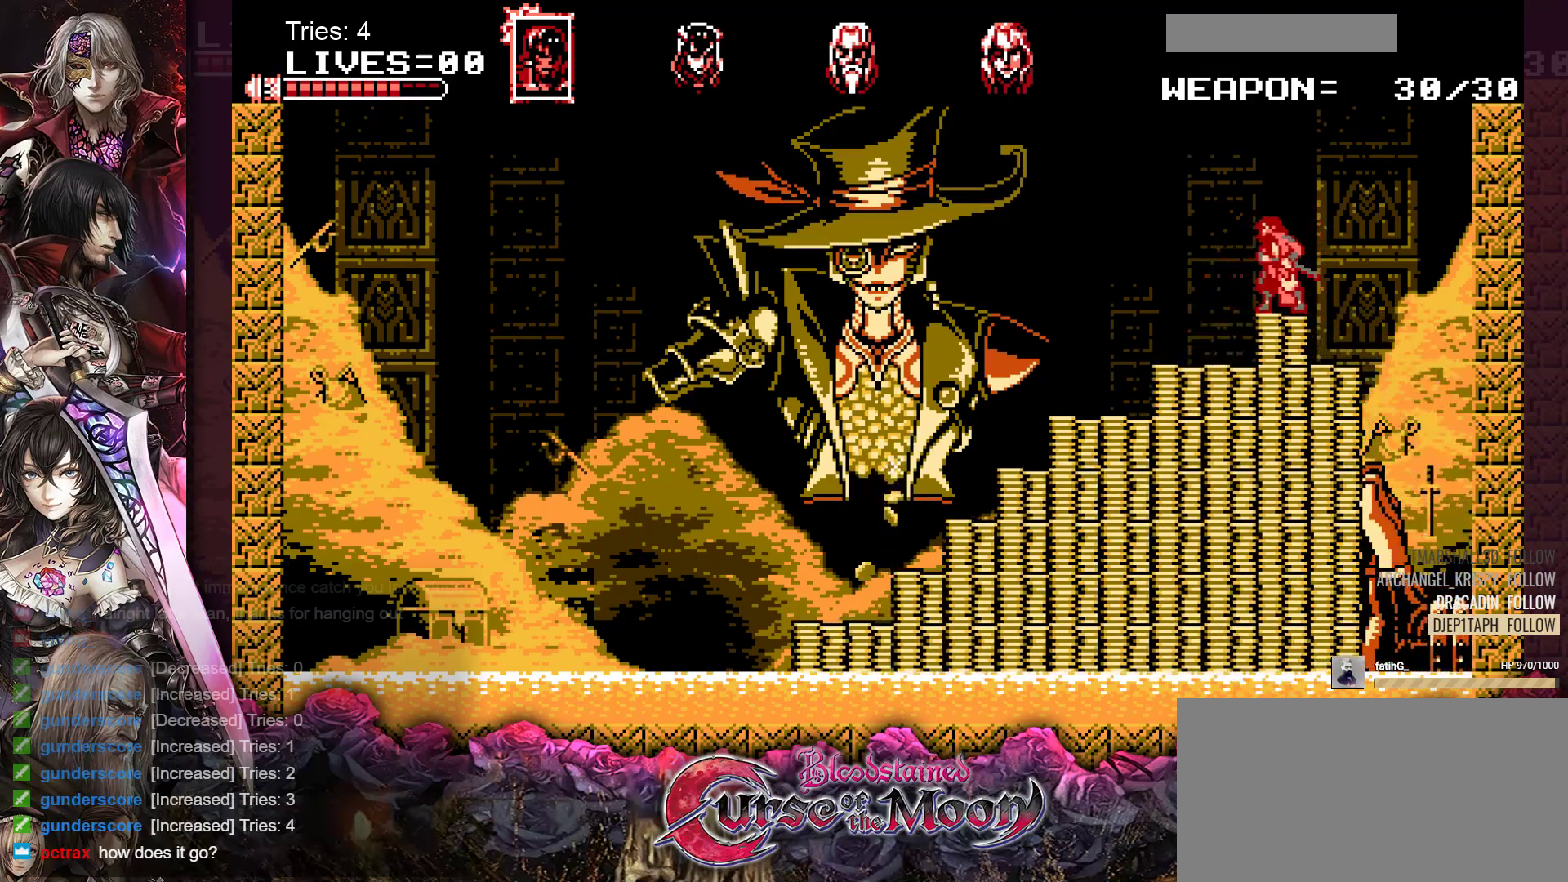
{"buttons": [], "events": [[183, "DPAD_LEFT", "up"]]}
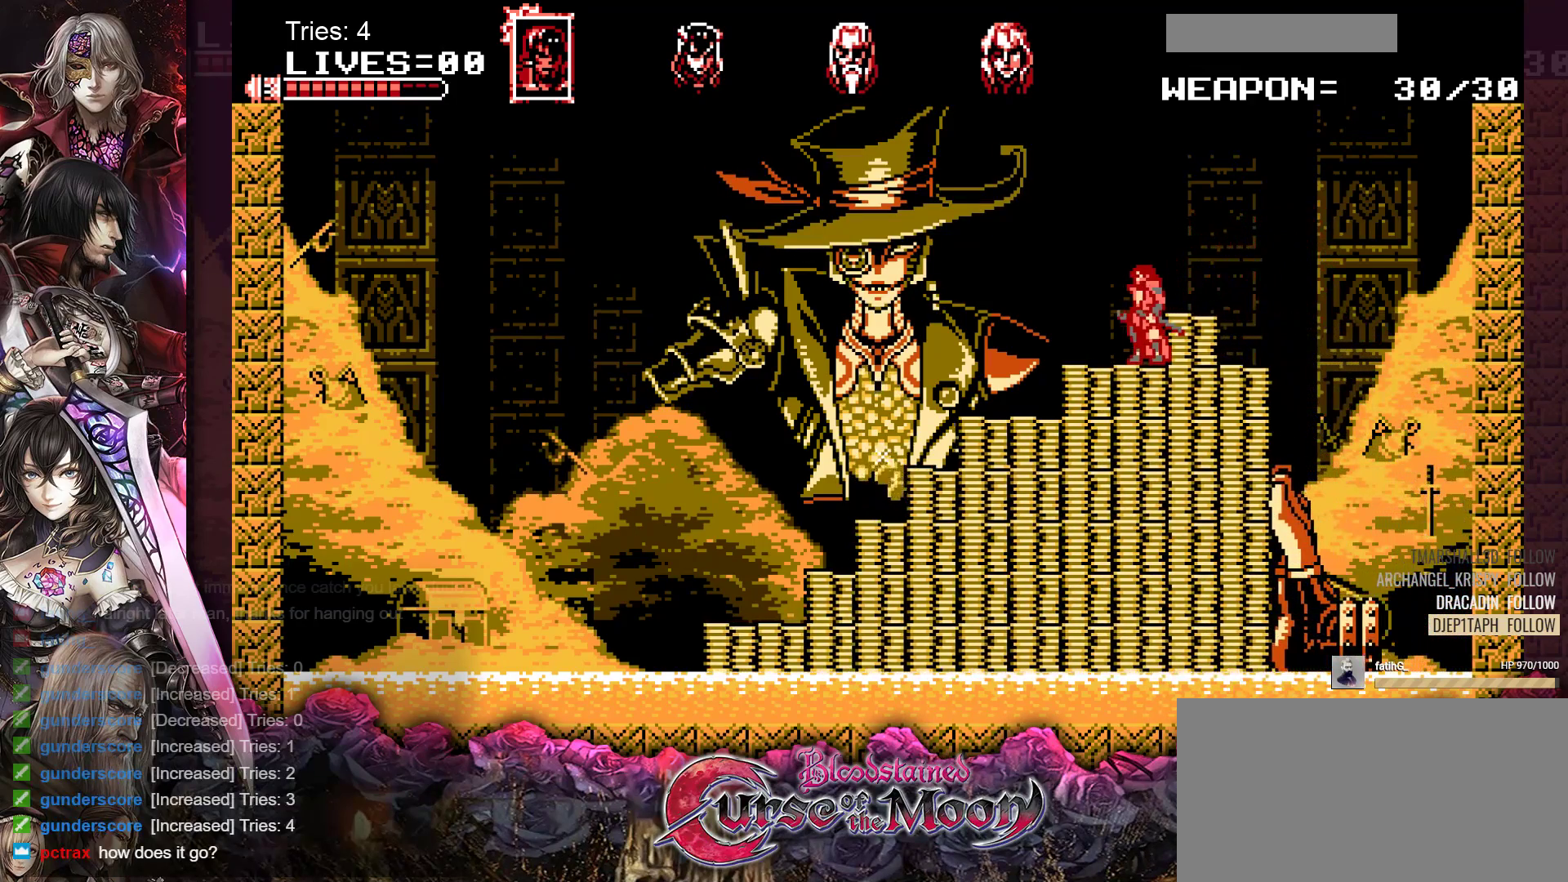
{"buttons": [], "events": [[17, "Y", "down"], [133, "Y", "up"], [217, "Y", "down"], [300, "Y", "up"], [383, "Y", "down"], [450, "Y", "up"]]}
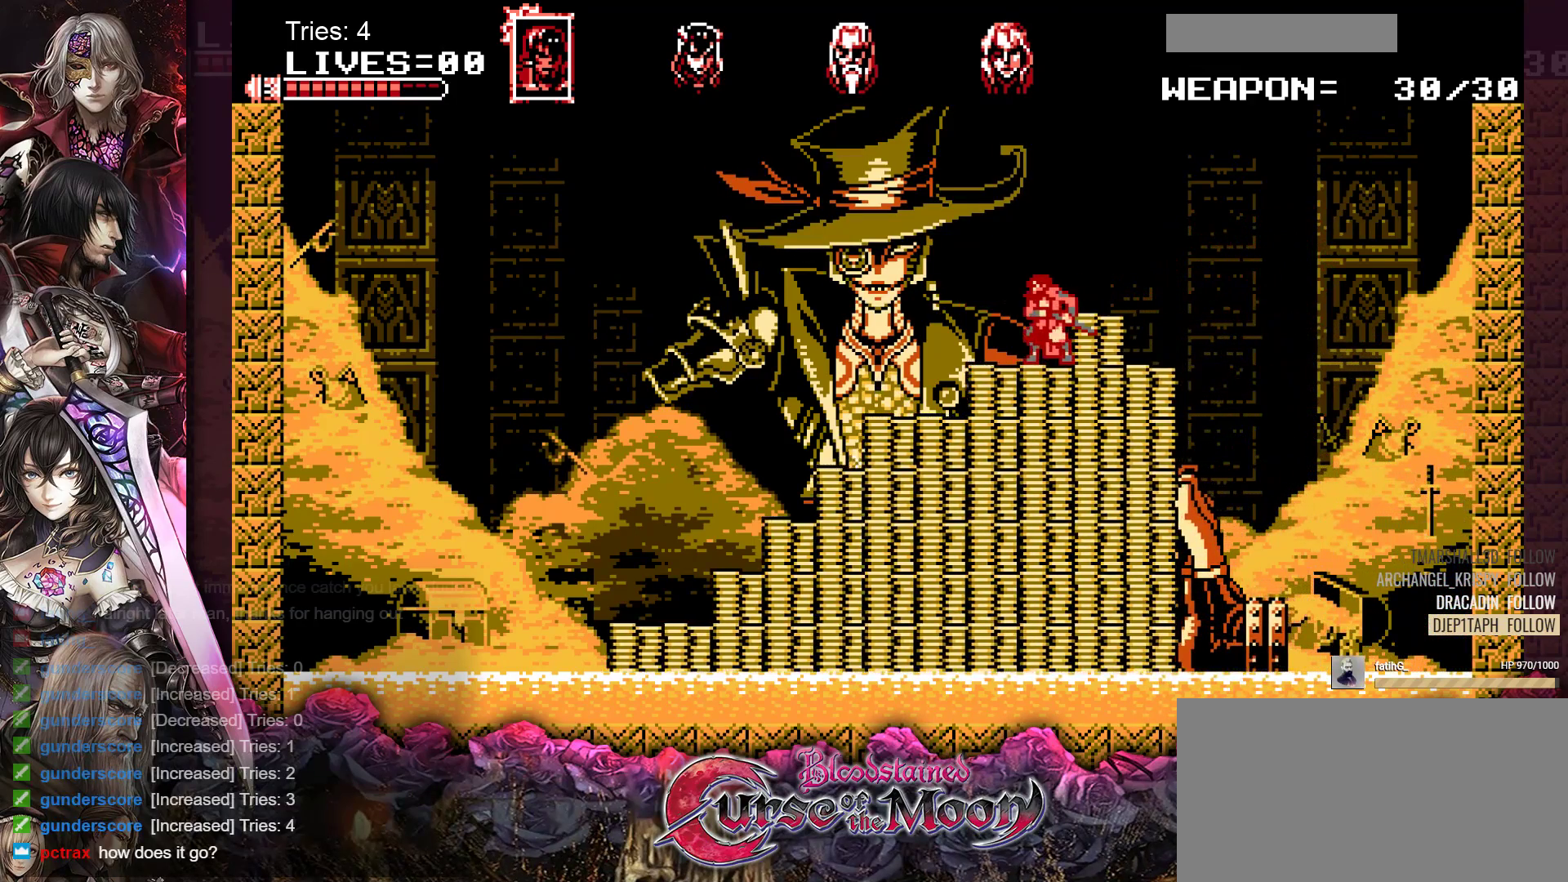
{"buttons": [], "events": [[17, "Y", "down"], [100, "Y", "up"], [167, "Y", "down"], [233, "Y", "up"], [283, "Y", "down"], [367, "Y", "up"], [433, "Y", "down"], [500, "Y", "up"]]}
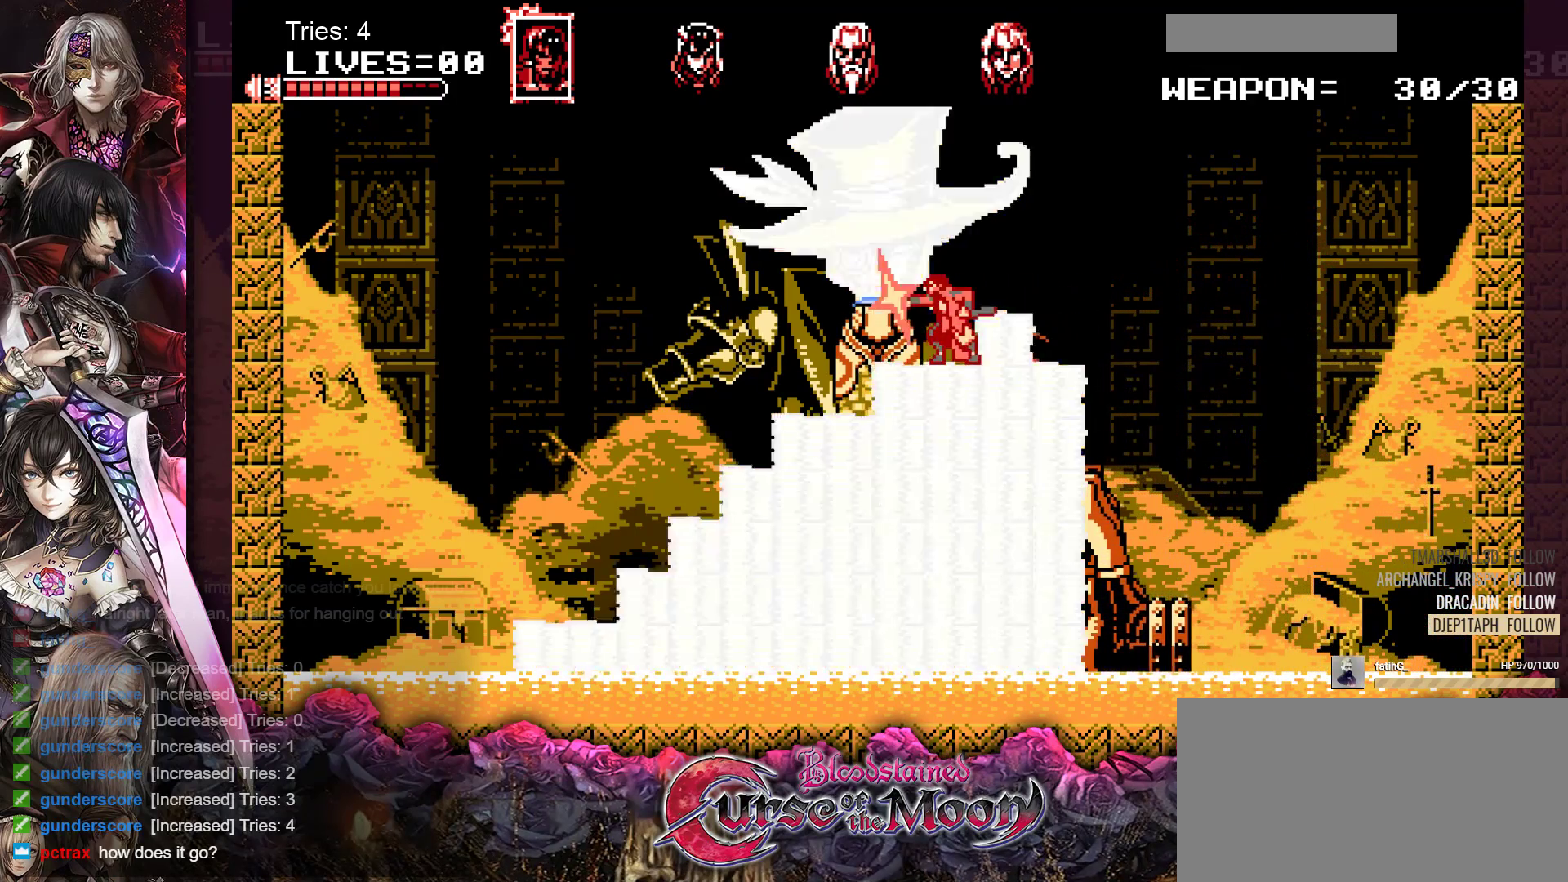
{"buttons": ["Y", "DPAD_RIGHT"], "events": [[67, "Y", "down"], [100, "DPAD_RIGHT", "down"], [133, "Y", "up"], [200, "Y", "down"], [267, "Y", "up"], [333, "Y", "down"], [400, "Y", "up"], [483, "Y", "down"]]}
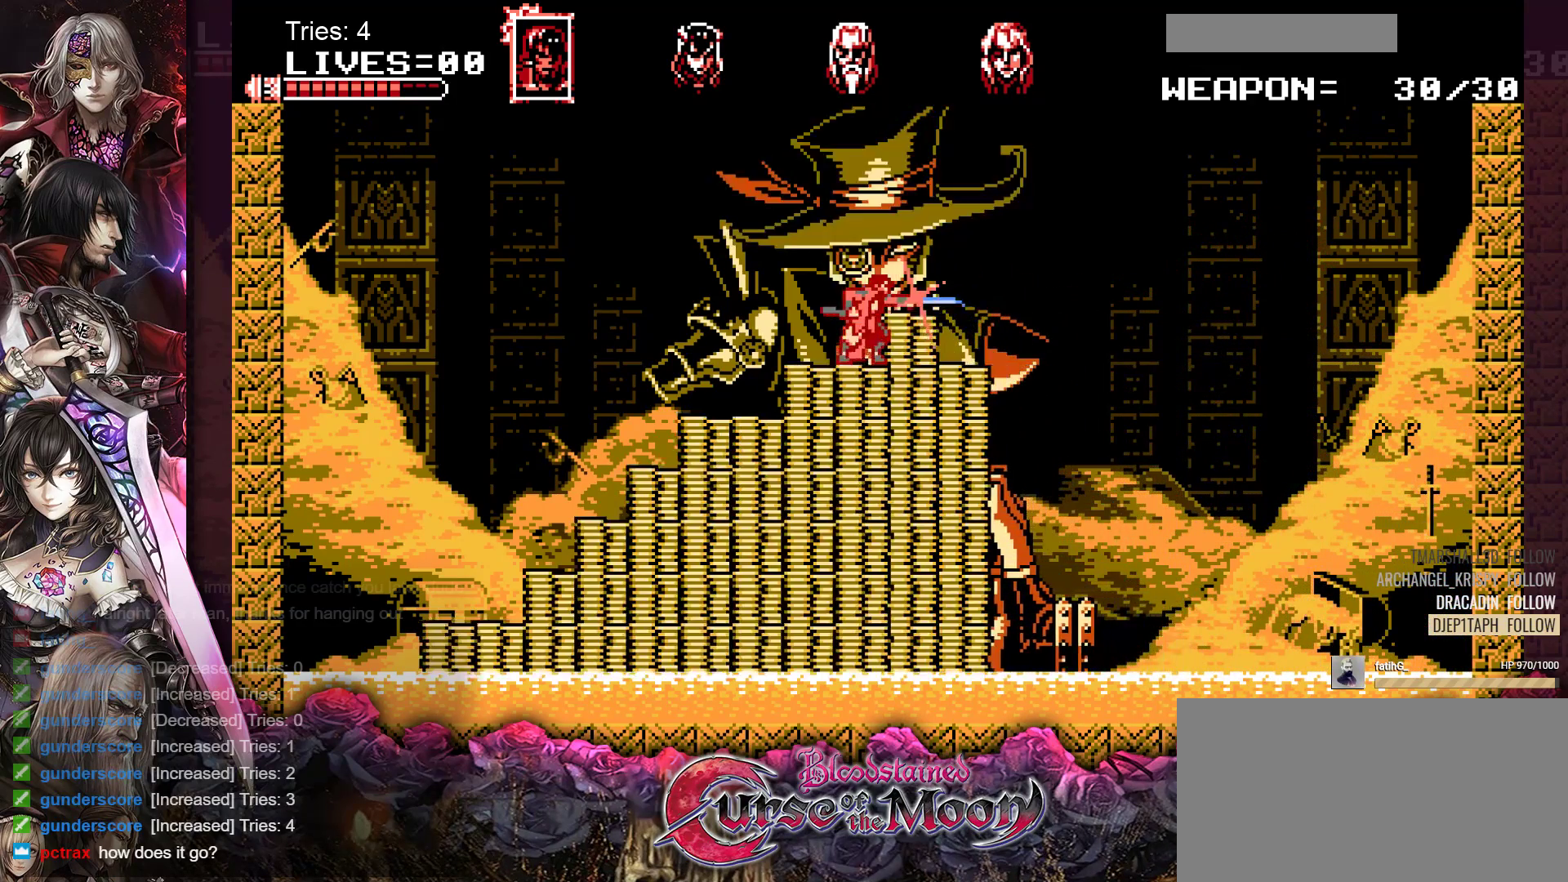
{"buttons": ["DPAD_DOWN", "DPAD_RIGHT"], "events": [[50, "Y", "up"], [117, "Y", "down"], [183, "Y", "up"], [250, "Y", "down"], [317, "Y", "up"], [400, "DPAD_DOWN", "down"], [400, "Y", "down"], [467, "Y", "up"]]}
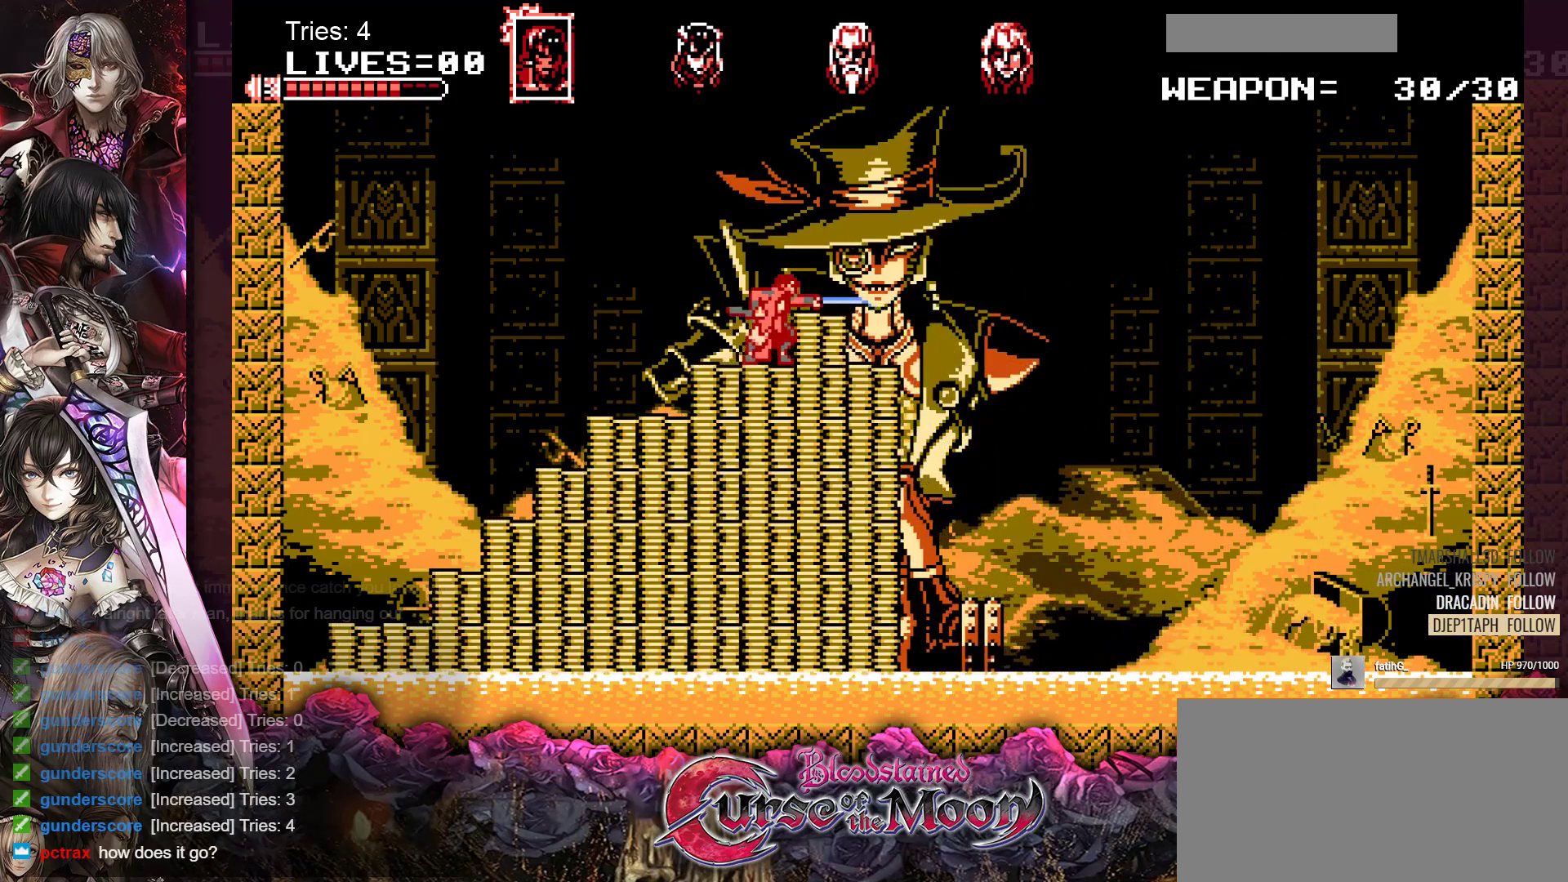
{"buttons": ["DPAD_RIGHT"], "events": [[50, "Y", "down"], [133, "Y", "up"], [233, "DPAD_DOWN", "up"]]}
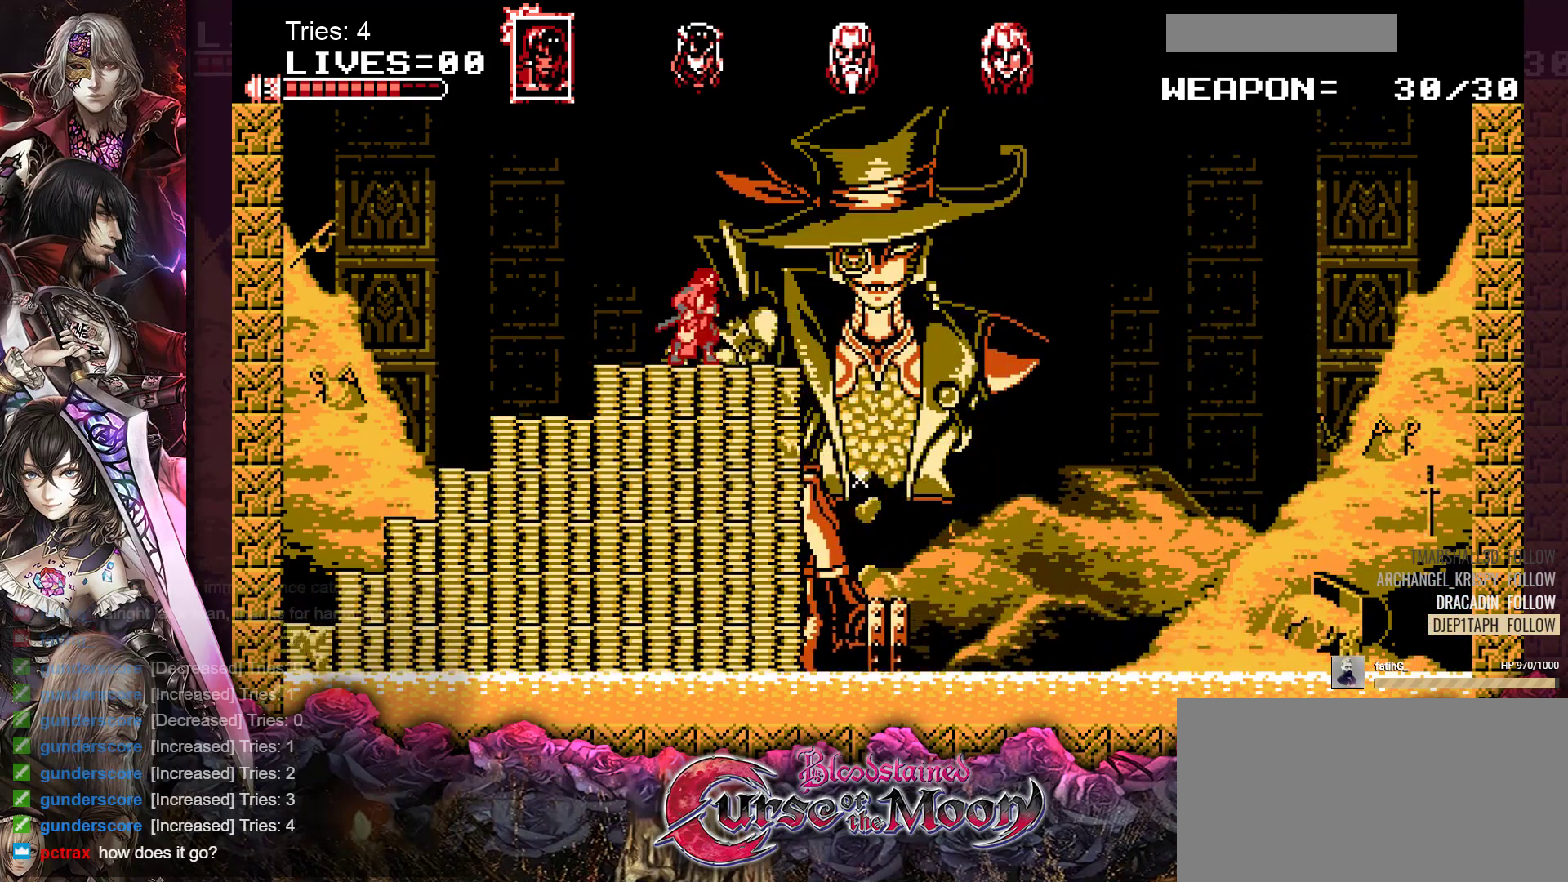
{"buttons": ["DPAD_RIGHT"], "events": [[183, "B", "down"], [283, "B", "up"]]}
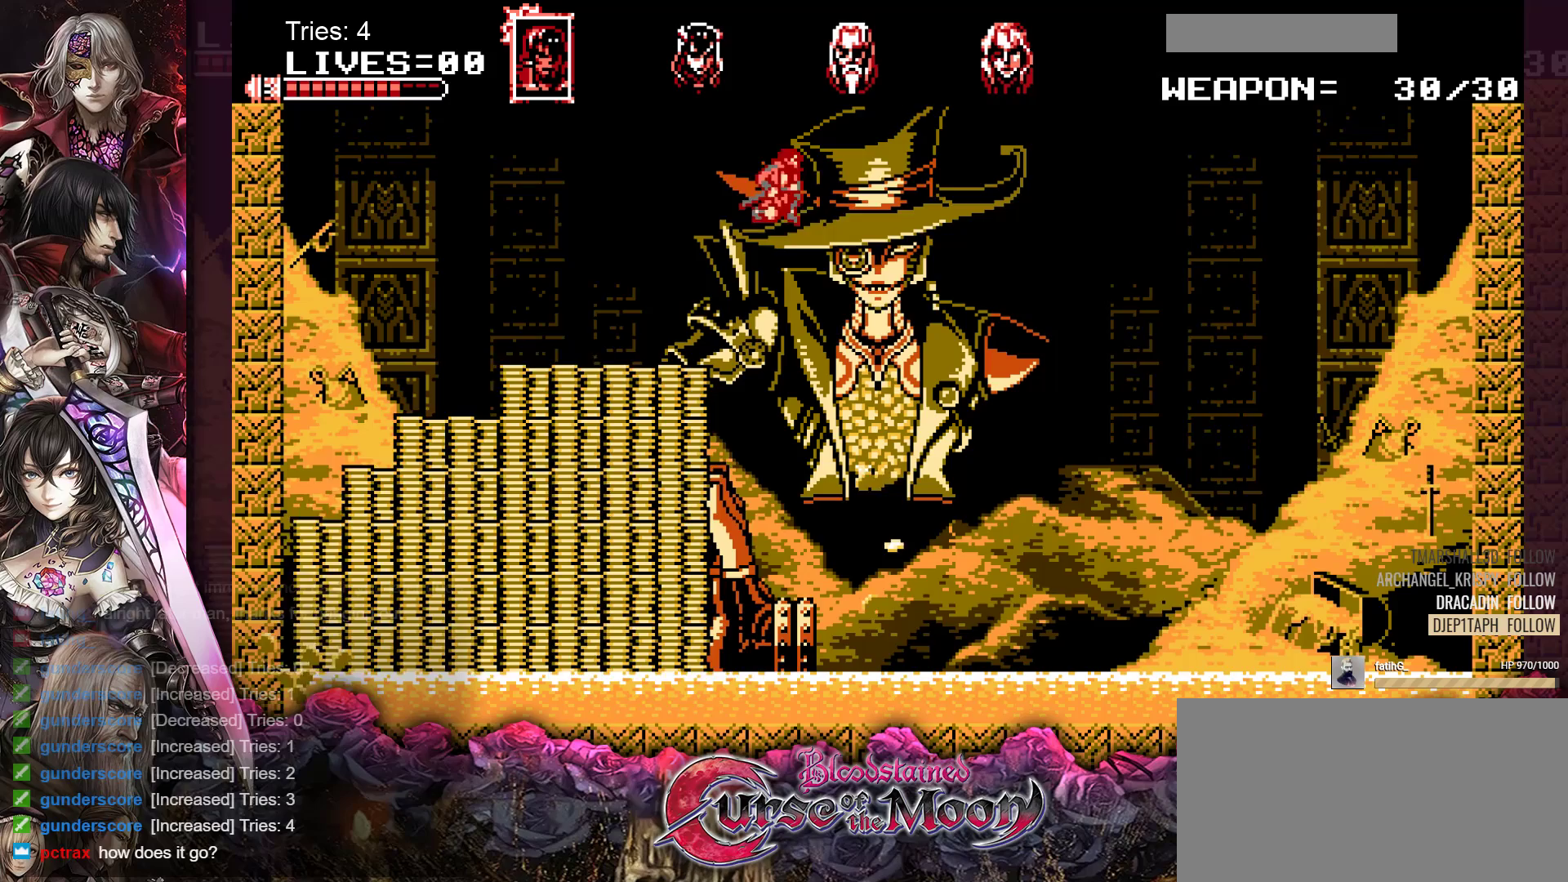
{"buttons": [], "events": [[83, "Y", "down"], [217, "Y", "up"], [317, "DPAD_RIGHT", "up"]]}
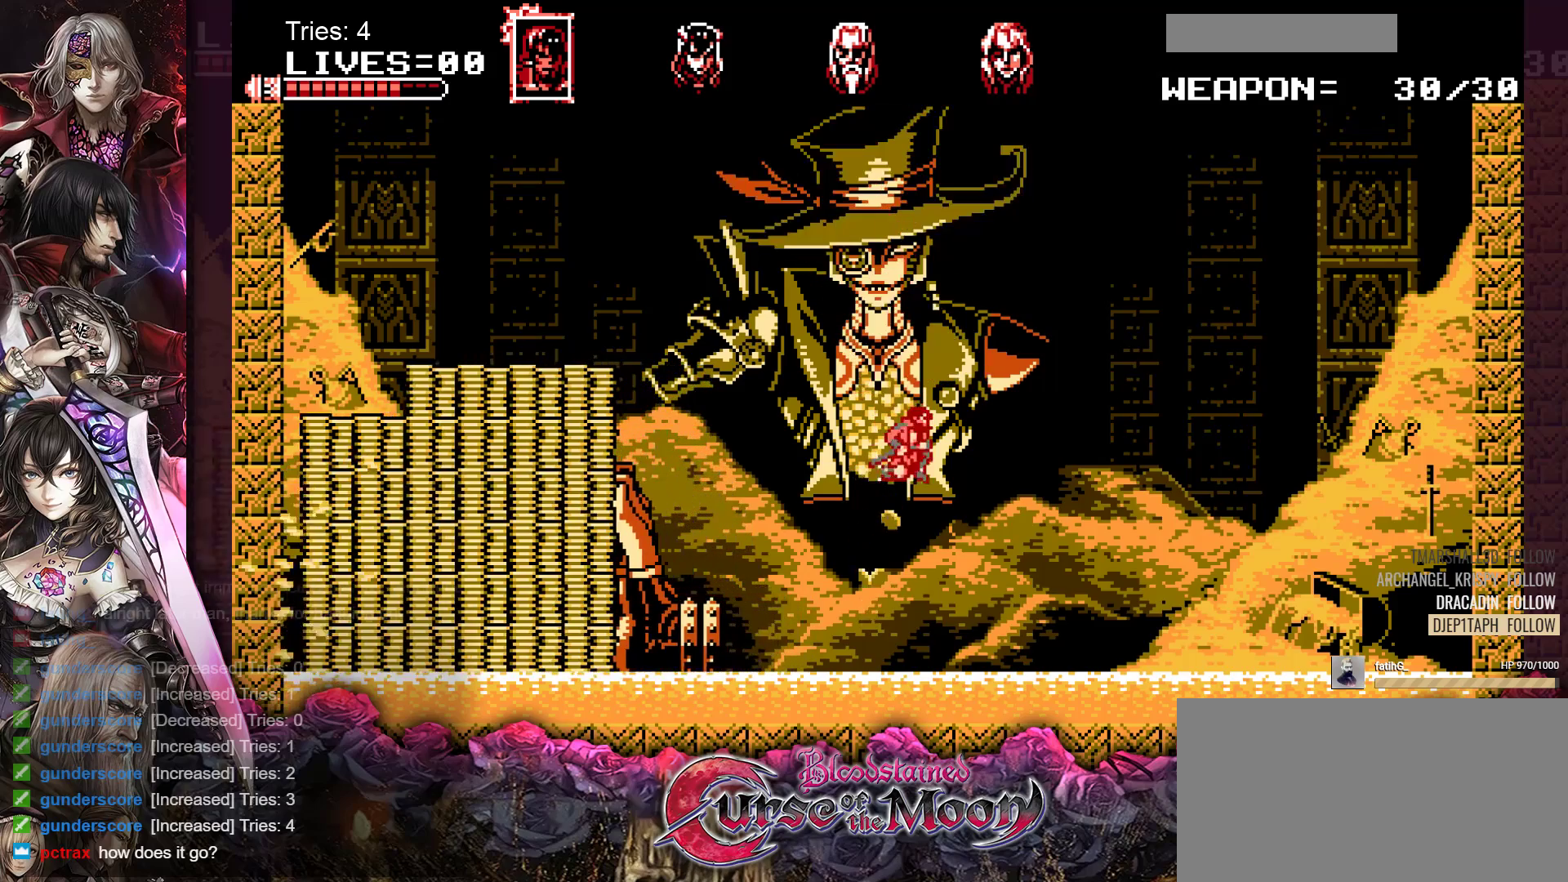
{"buttons": ["DPAD_LEFT"], "events": [[133, "DPAD_LEFT", "down"]]}
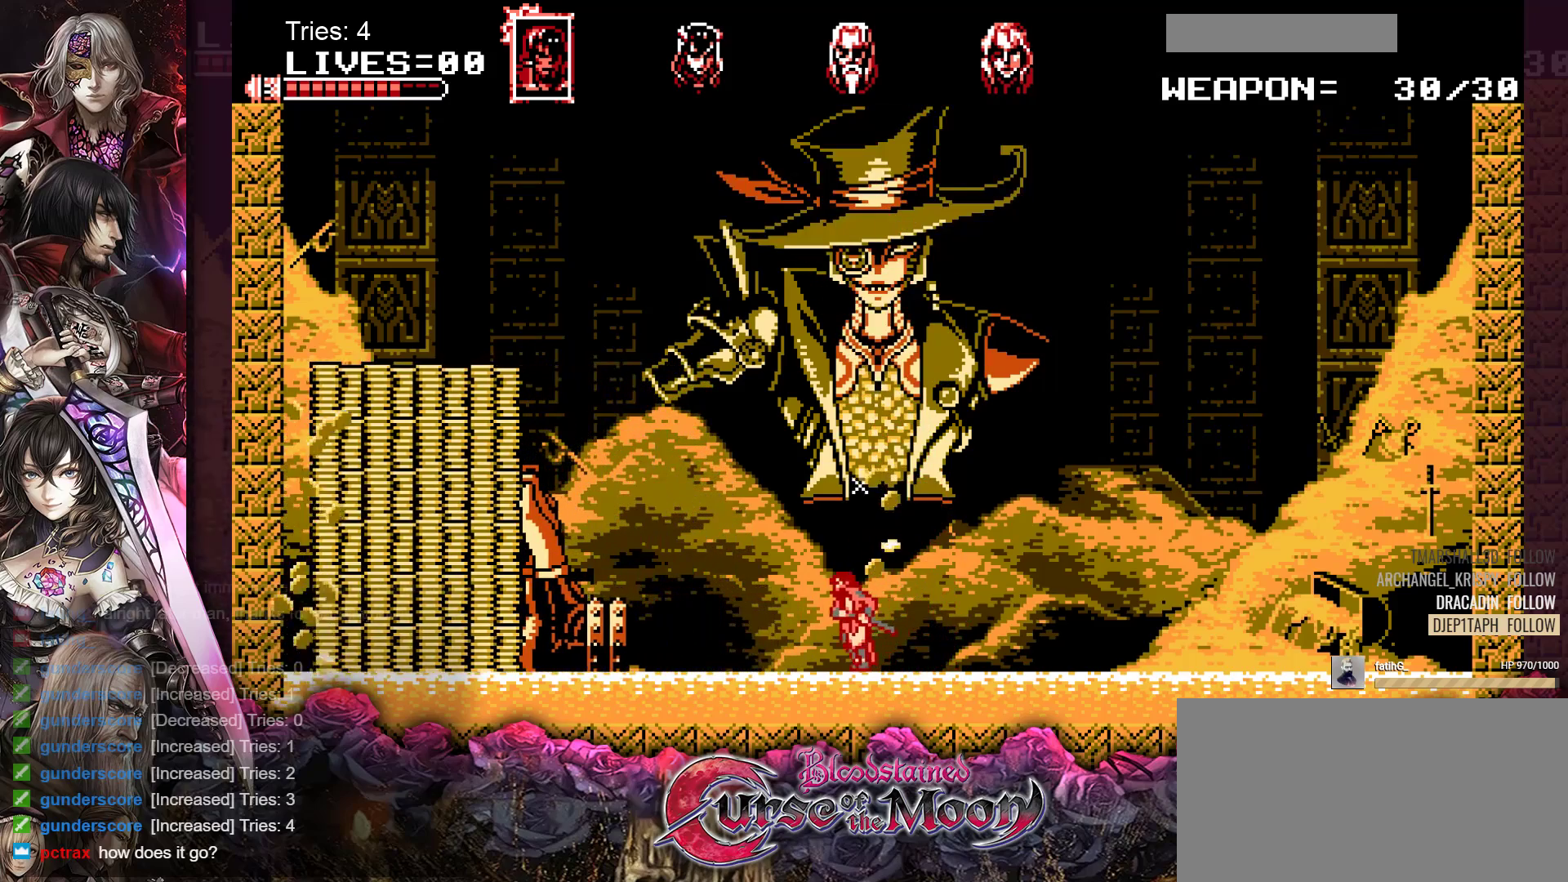
{"buttons": ["DPAD_LEFT"], "events": []}
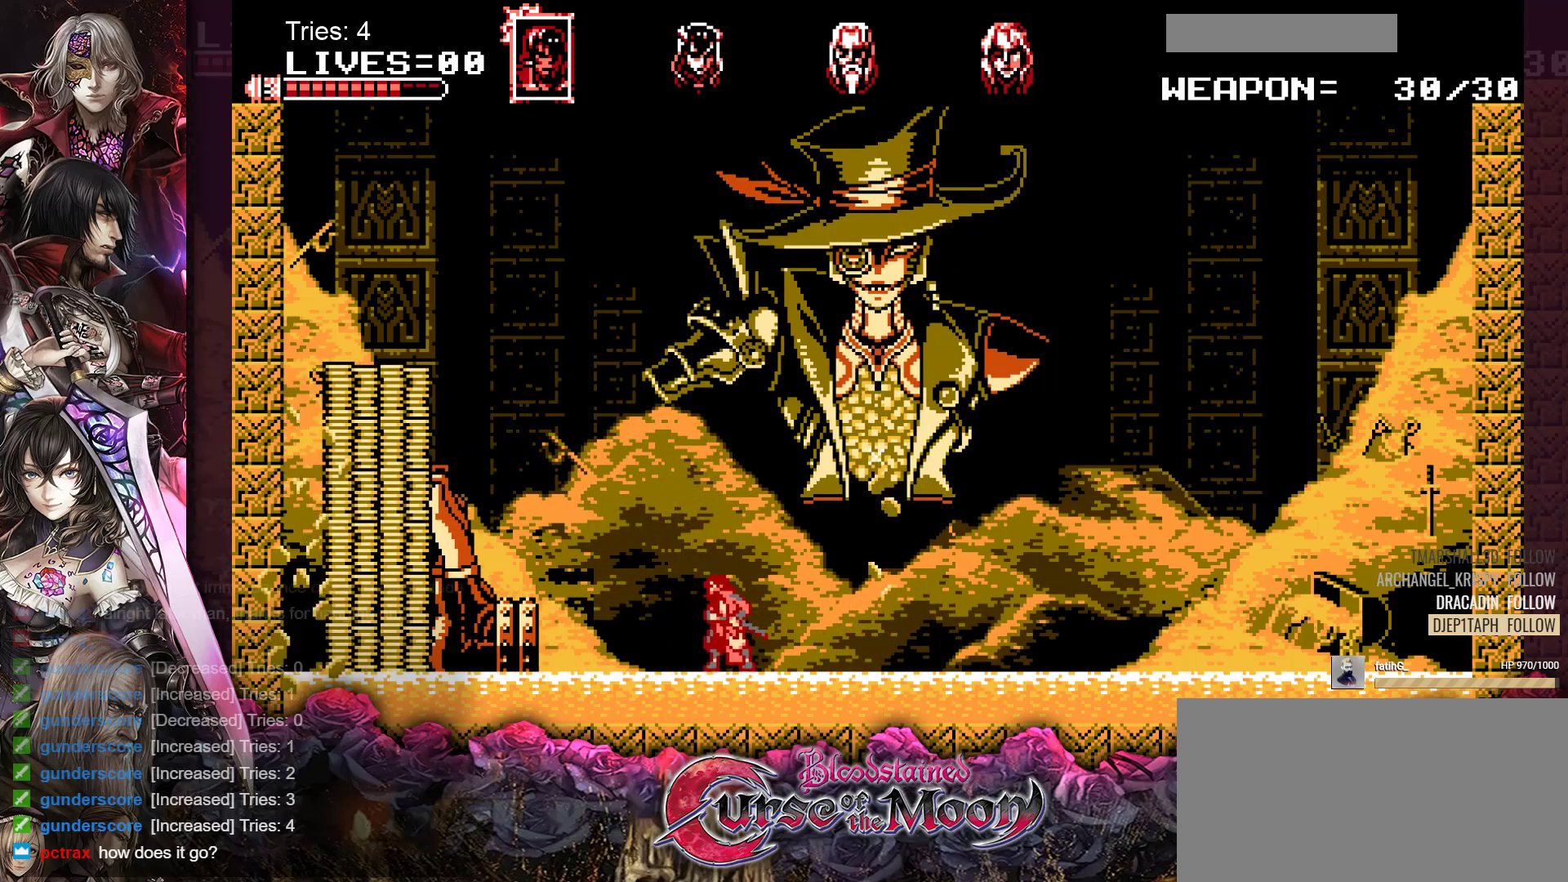
{"buttons": ["DPAD_LEFT"], "events": []}
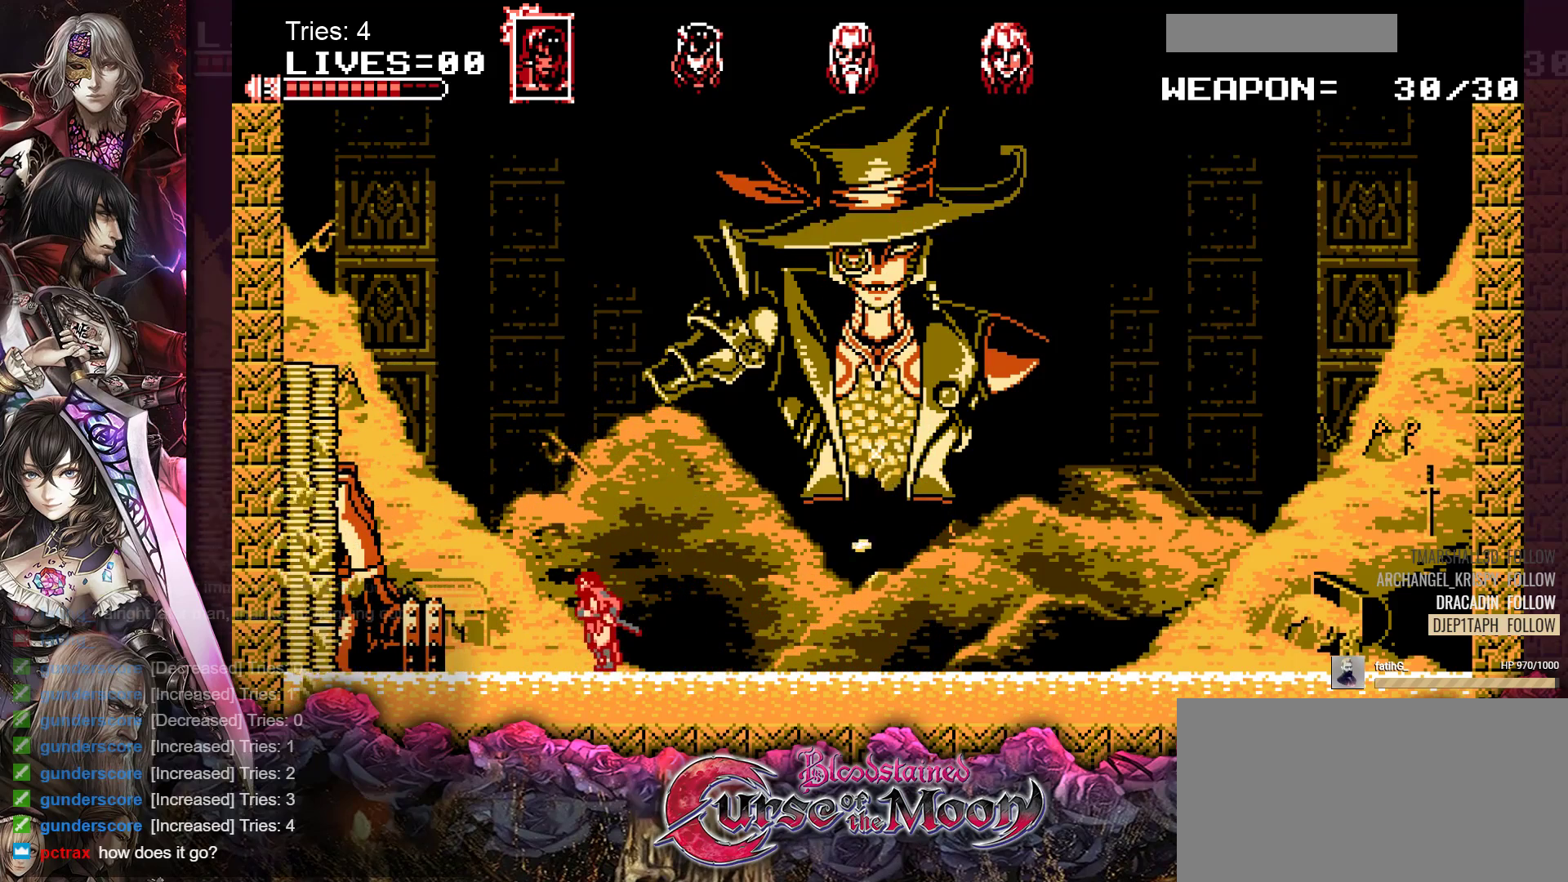
{"buttons": [], "events": [[100, "DPAD_LEFT", "up"]]}
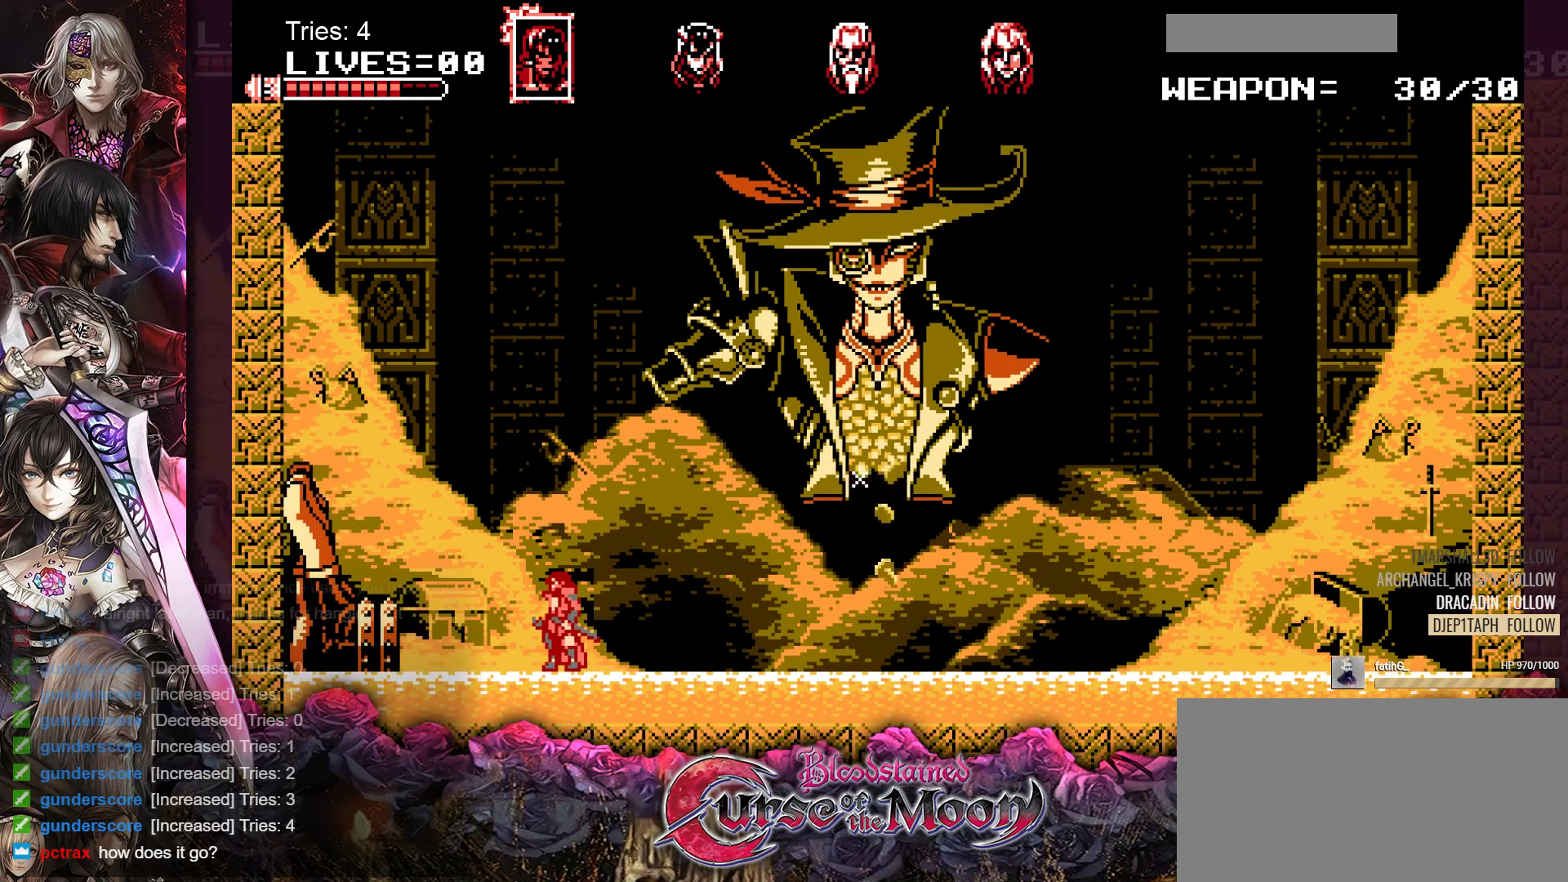
{"buttons": [], "events": []}
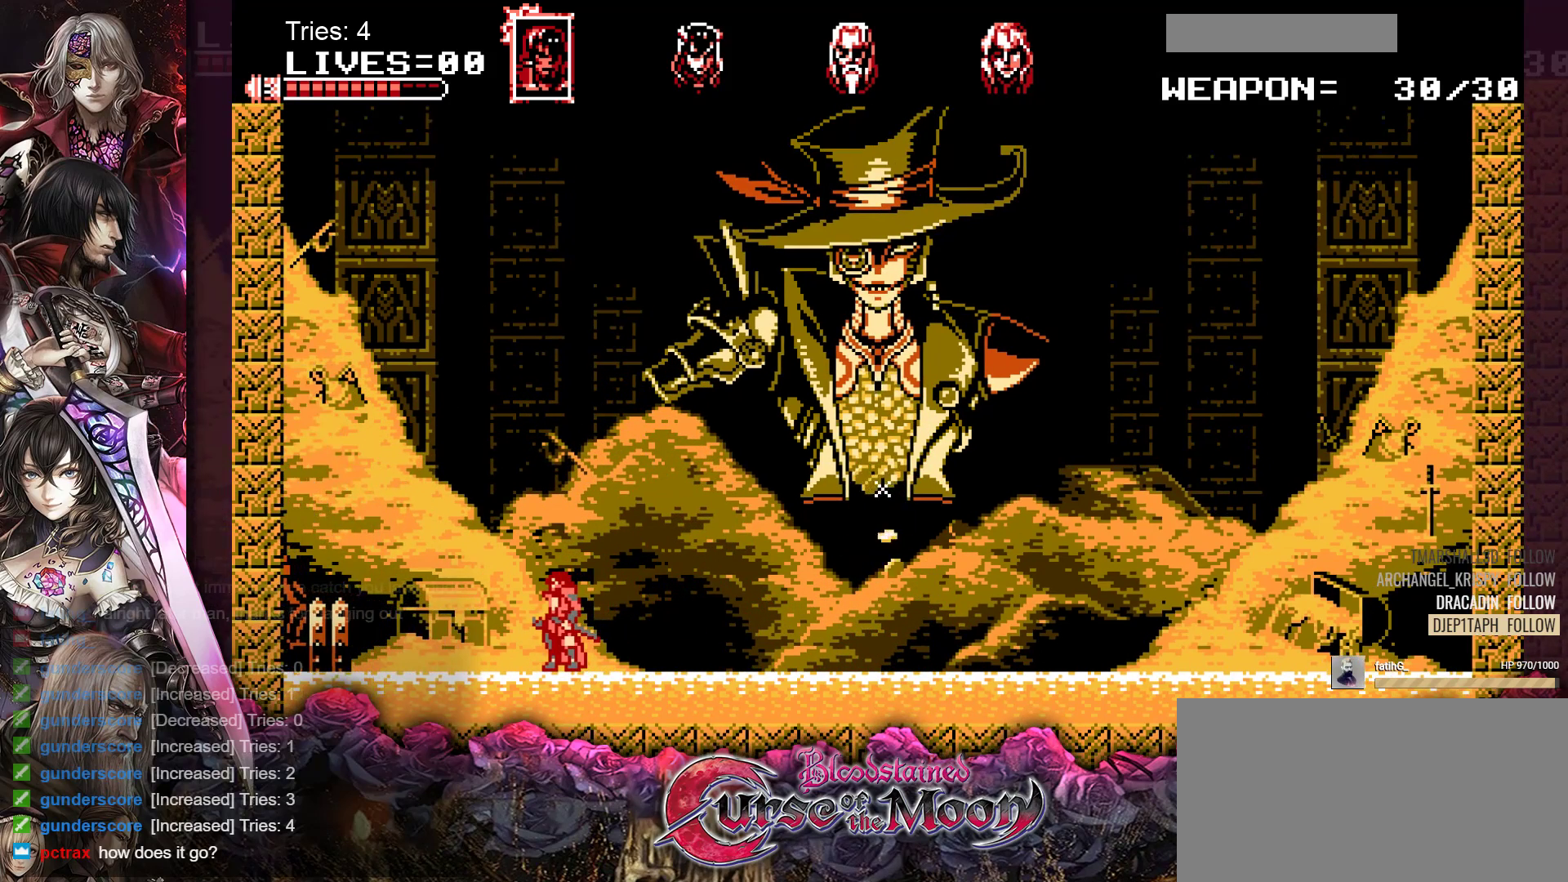
{"buttons": [], "events": []}
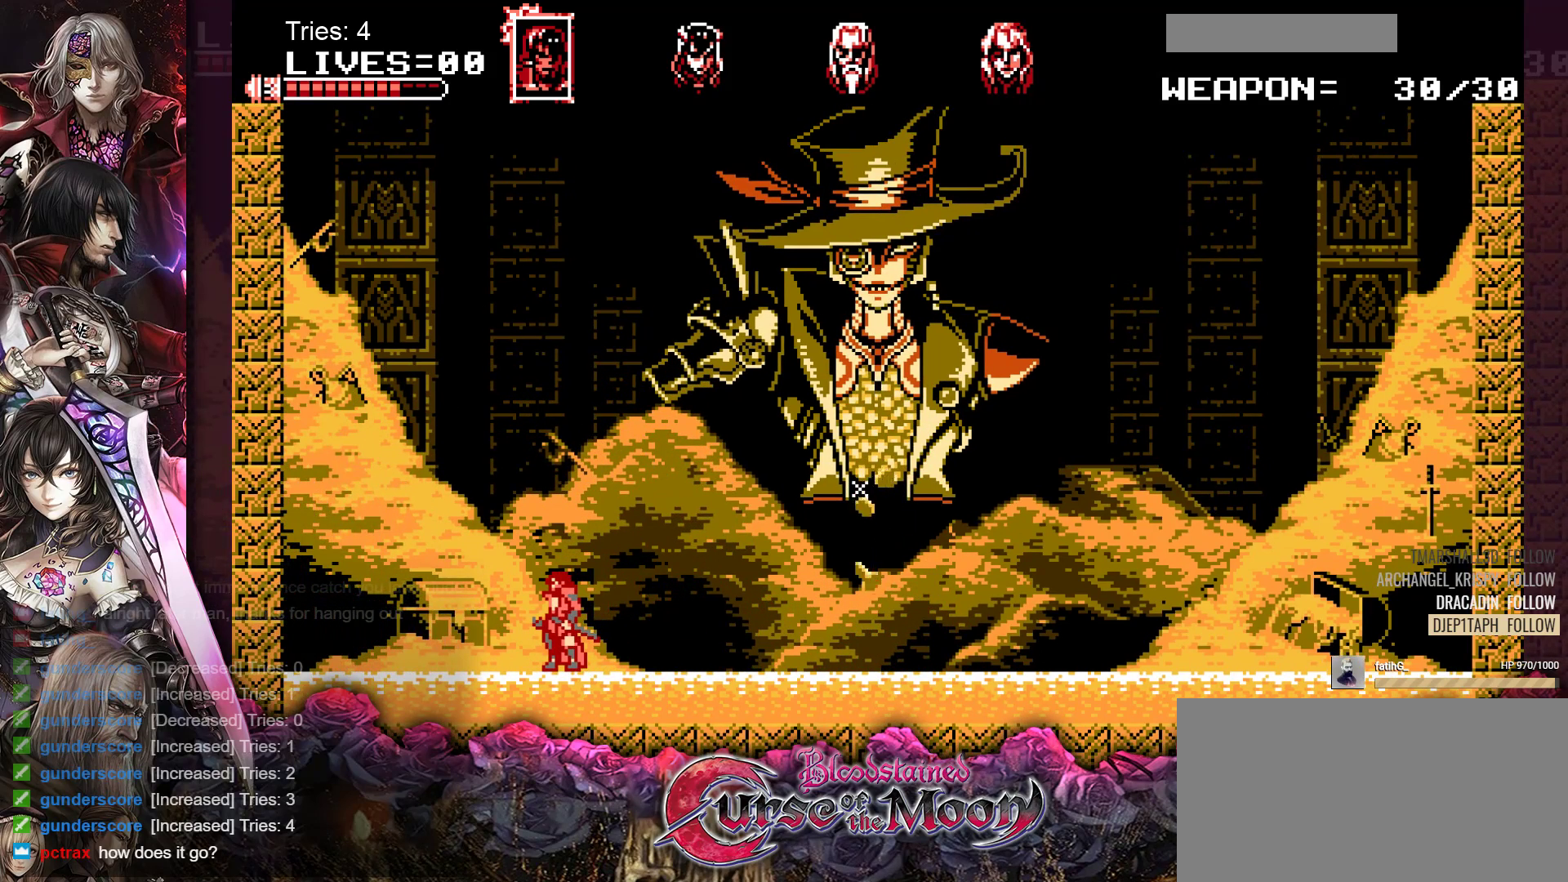
{"buttons": [], "events": []}
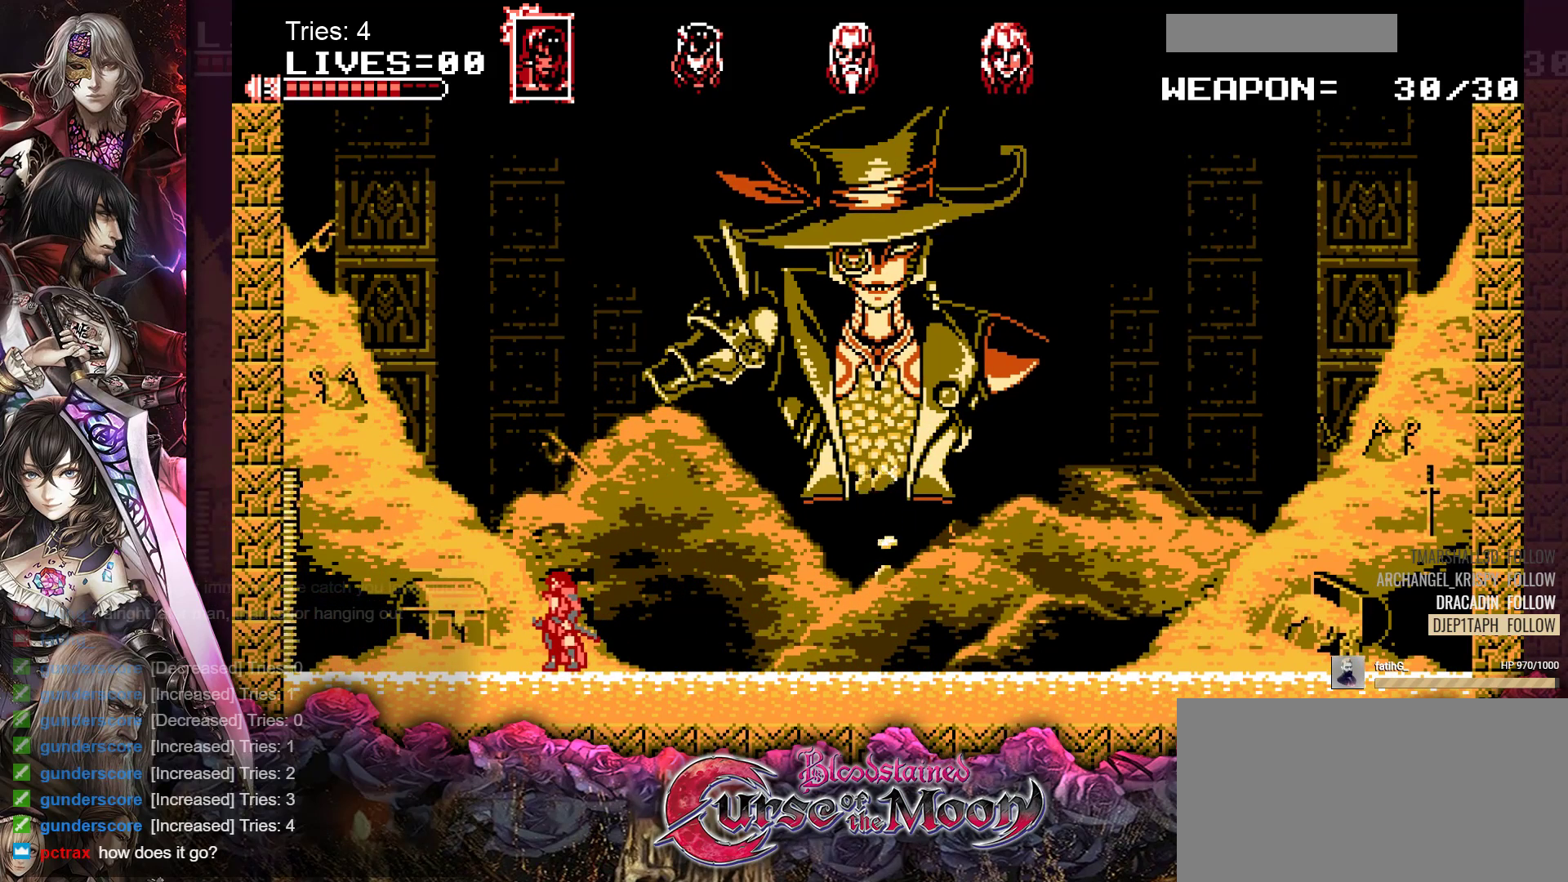
{"buttons": [], "events": []}